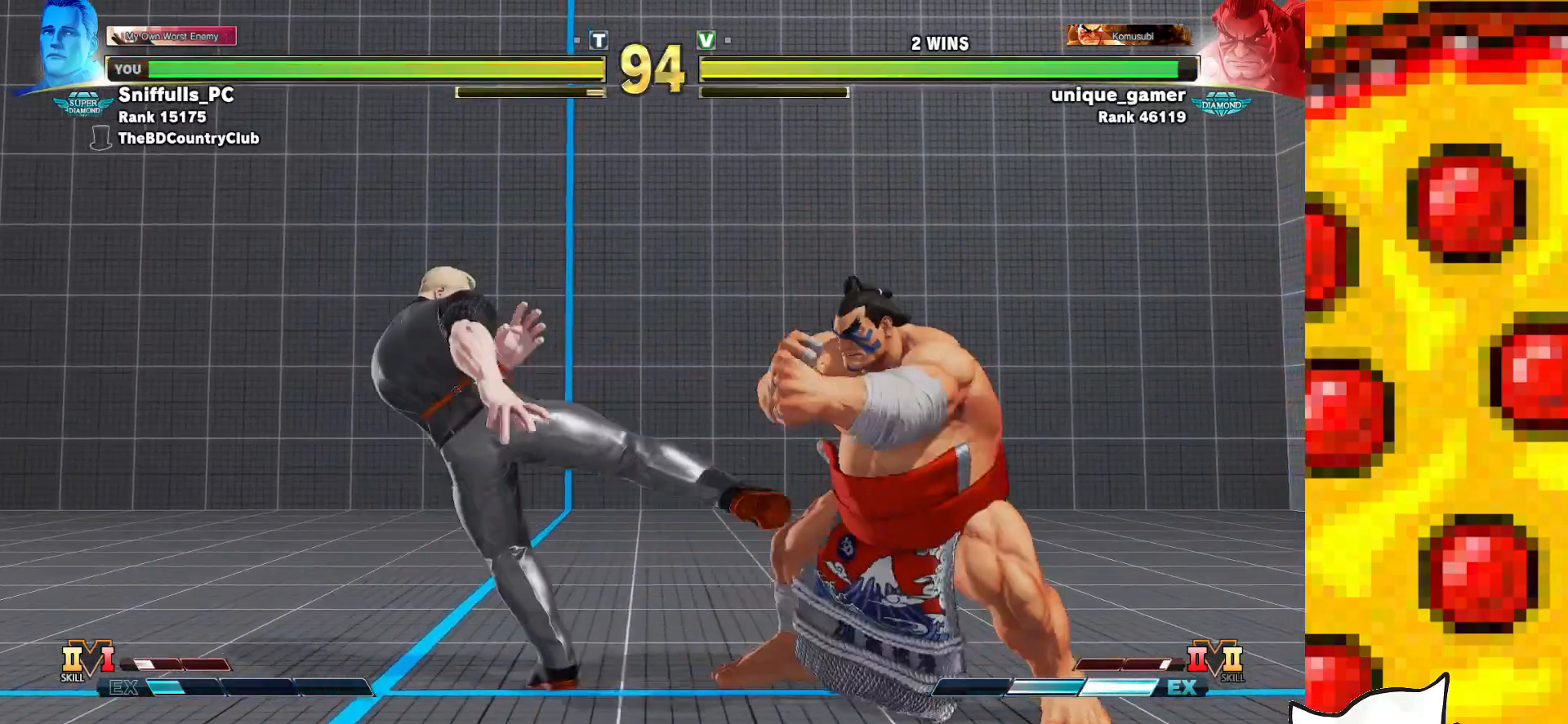
Gameplay with a controller (arcade stick); each line is a JSON object with the inputs held at the frame after it. "events" lists button and stick changes between this image and that frame as [ms after this image, input, new state], when the widget could be followed in between. Not read: L3 MP R3.
{"buttons": ["DPAD_LEFT"], "events": [[17, "CIRCLE", "up"], [250, "DPAD_LEFT", "down"], [333, "DPAD_LEFT", "up"], [400, "DPAD_LEFT", "down"]]}
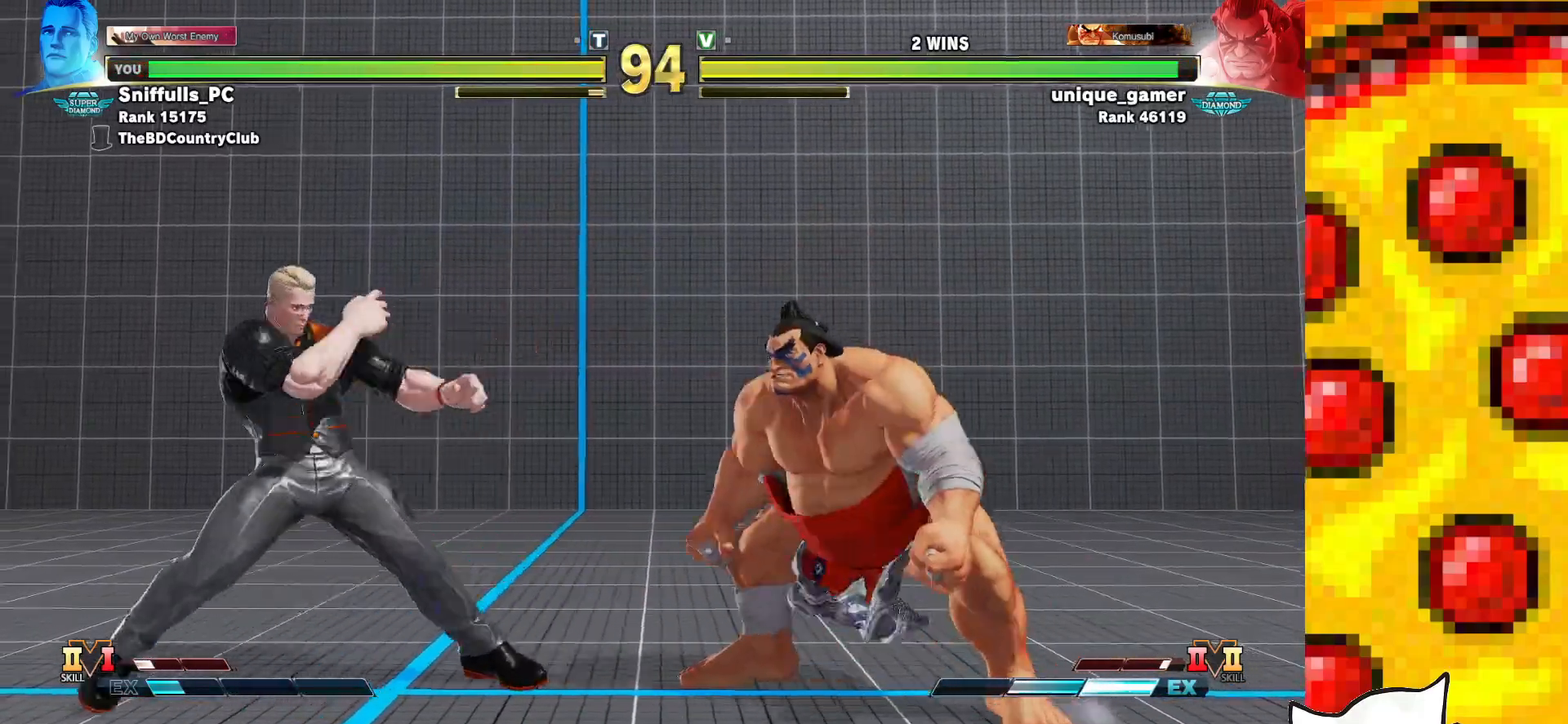
{"buttons": [], "events": [[100, "DPAD_LEFT", "up"], [183, "DPAD_DOWN", "down"], [250, "DPAD_RIGHT", "down"], [283, "DPAD_DOWN", "up"], [350, "DPAD_RIGHT", "up"], [350, "SQUARE", "down"], [450, "SQUARE", "up"]]}
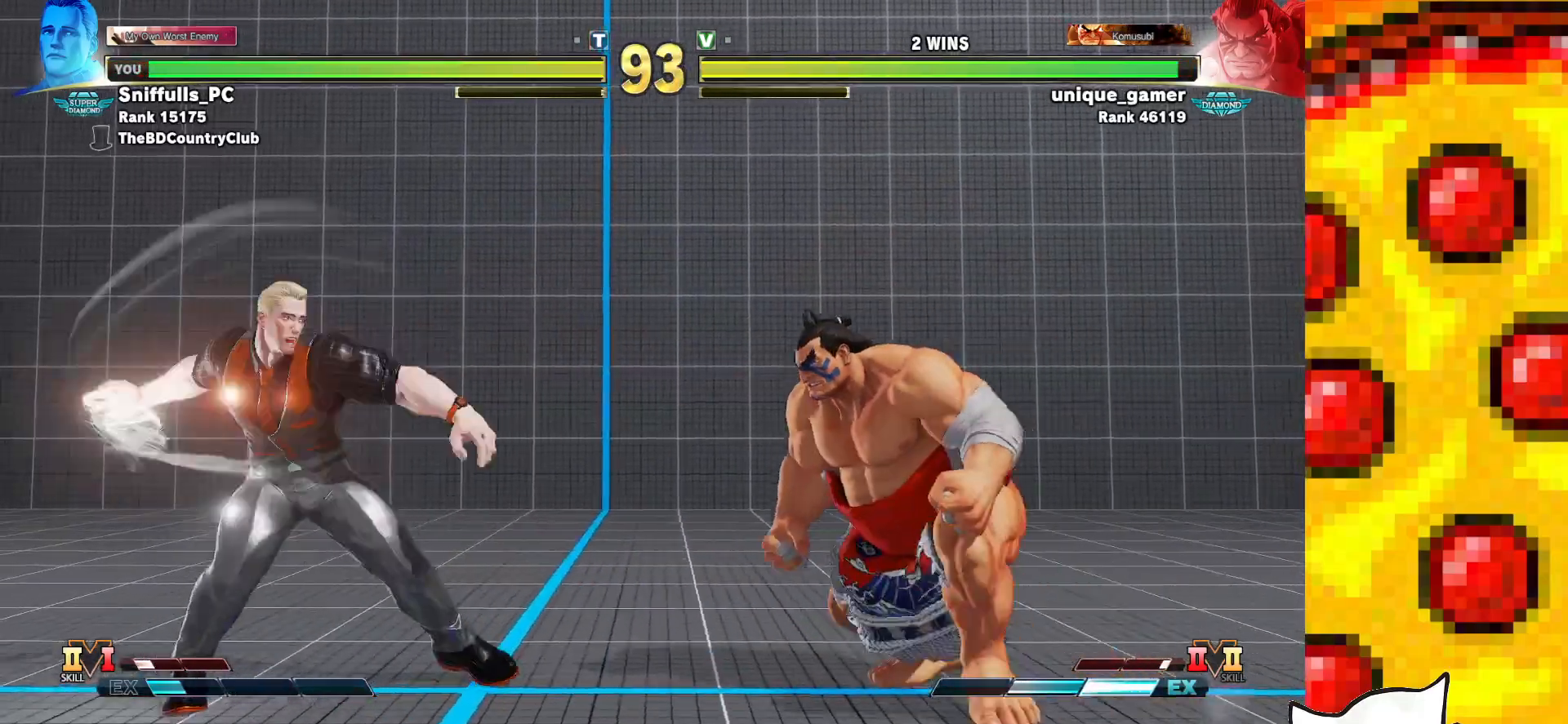
{"buttons": ["DPAD_DOWN"], "events": [[200, "DPAD_LEFT", "down"], [467, "DPAD_DOWN", "down"], [483, "DPAD_LEFT", "up"]]}
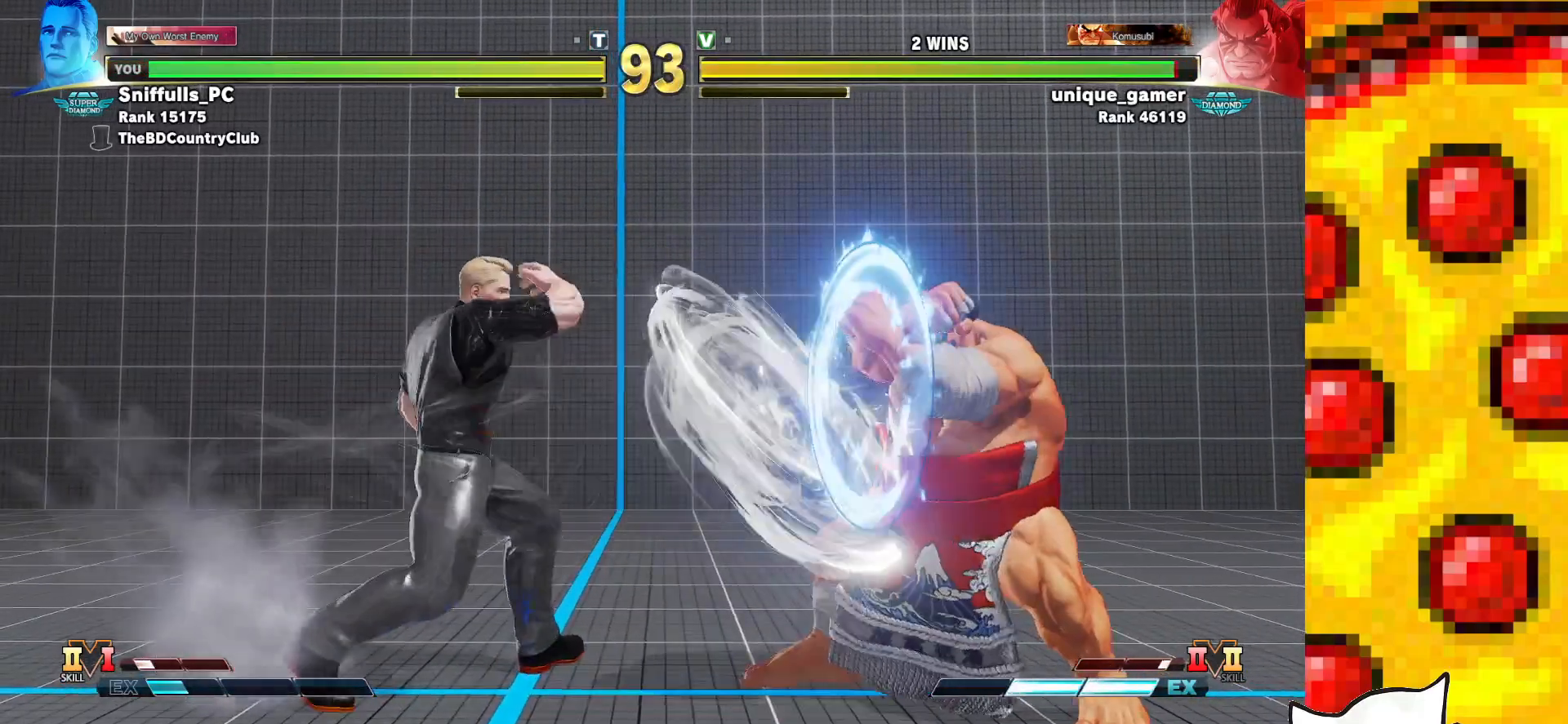
{"buttons": ["DPAD_LEFT"], "events": [[67, "DPAD_RIGHT", "down"], [117, "DPAD_DOWN", "up"], [167, "DPAD_RIGHT", "up"], [167, "SQUARE", "down"], [267, "SQUARE", "up"], [383, "DPAD_LEFT", "down"]]}
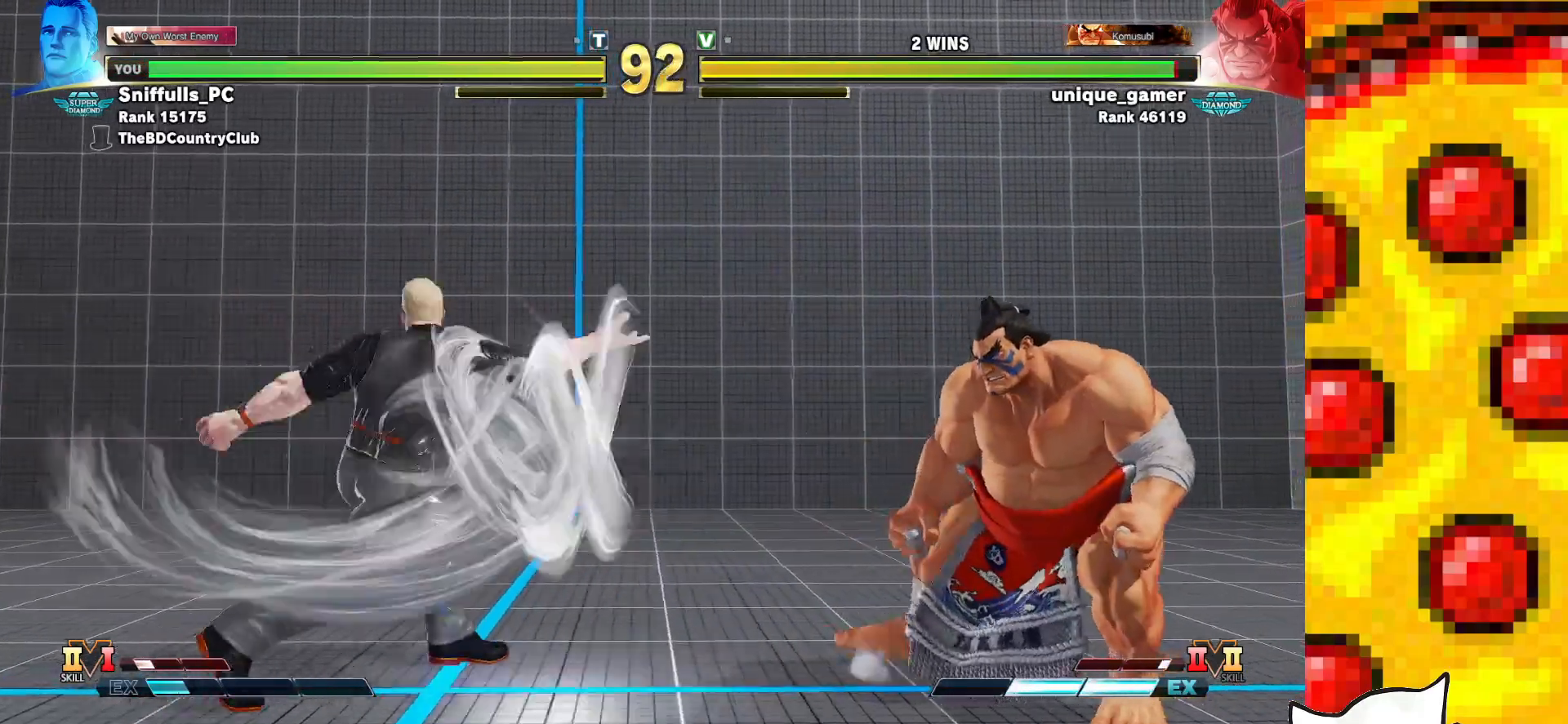
{"buttons": ["DPAD_DOWN", "DPAD_LEFT"], "events": [[350, "DPAD_DOWN", "down"]]}
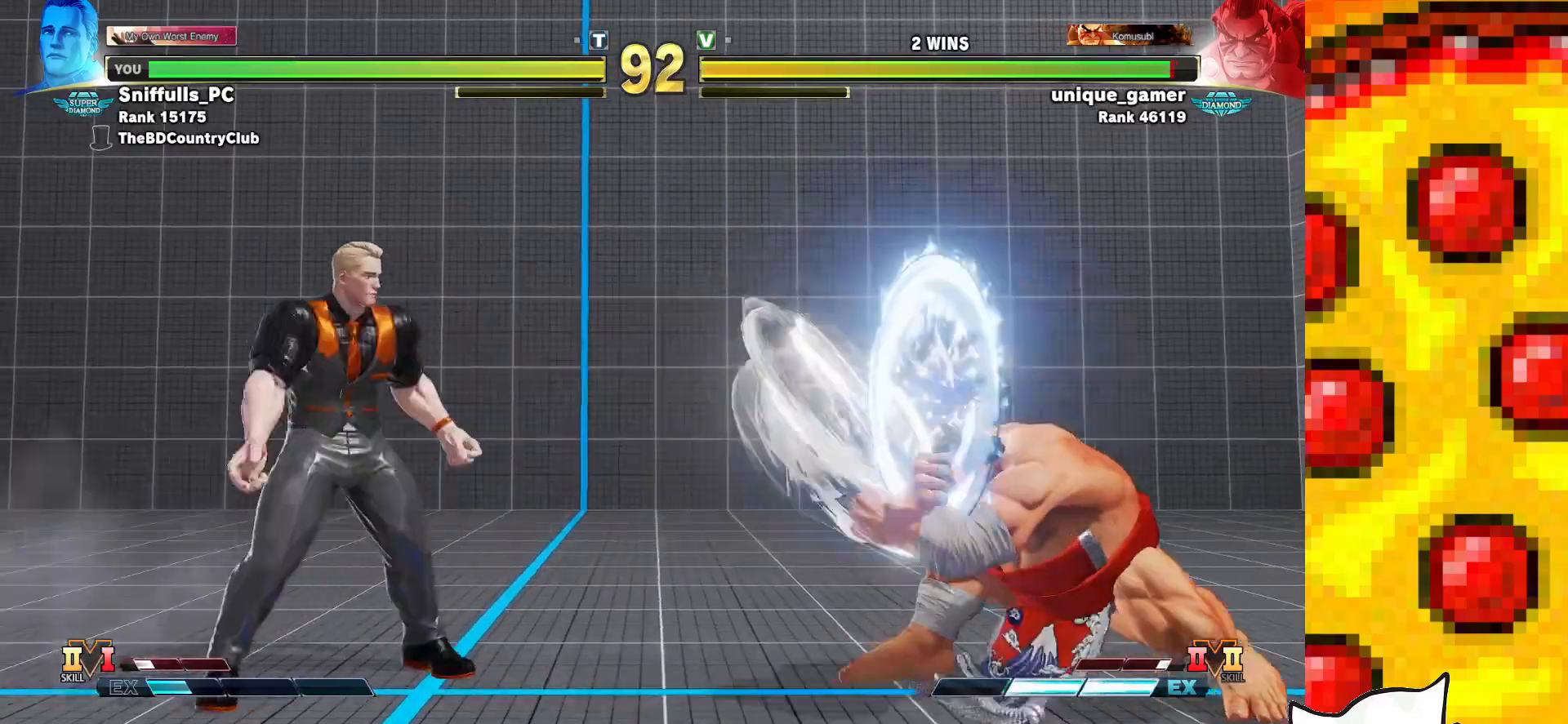
{"buttons": ["DPAD_DOWN", "DPAD_LEFT"], "events": [[117, "SQUARE", "down"], [217, "SQUARE", "up"]]}
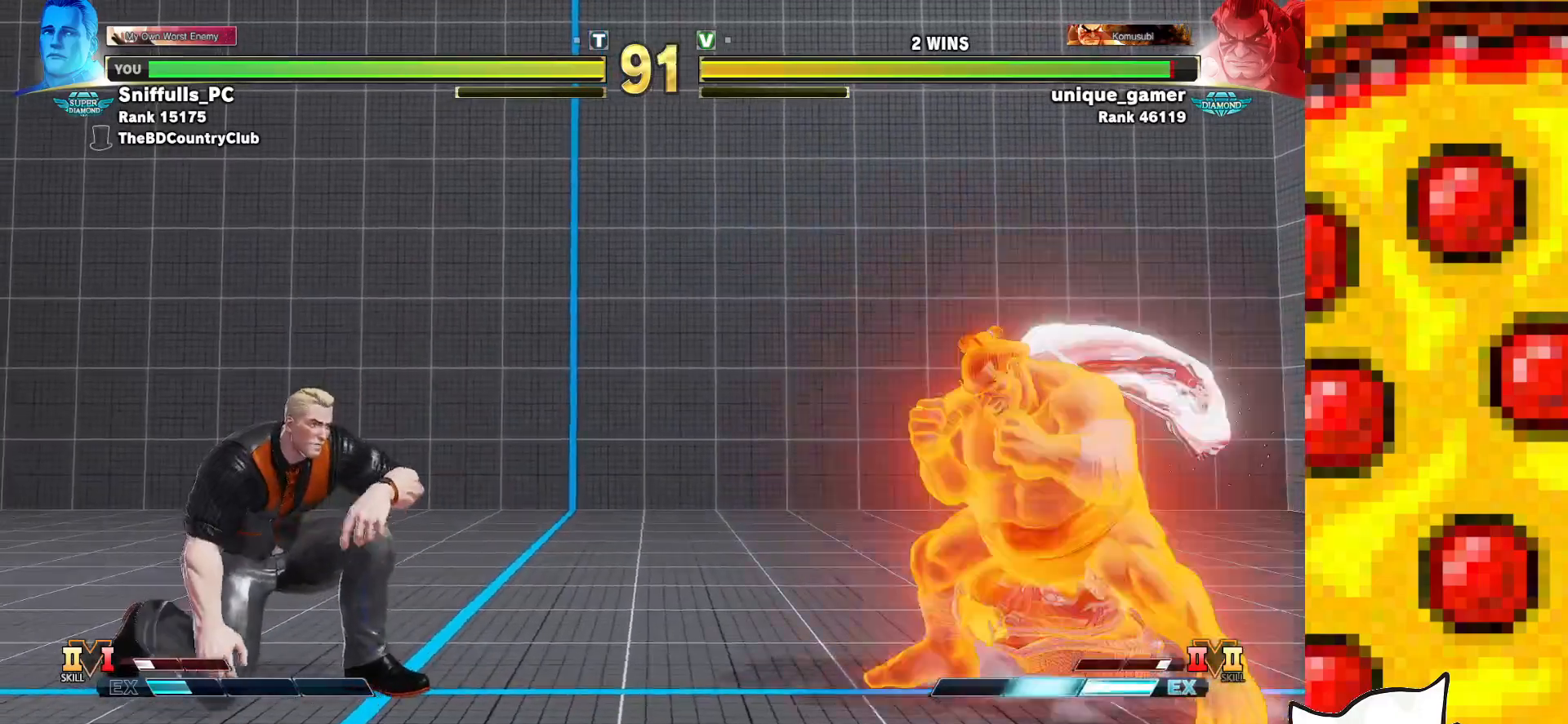
{"buttons": [], "events": [[83, "DPAD_DOWN", "up"], [483, "DPAD_LEFT", "up"]]}
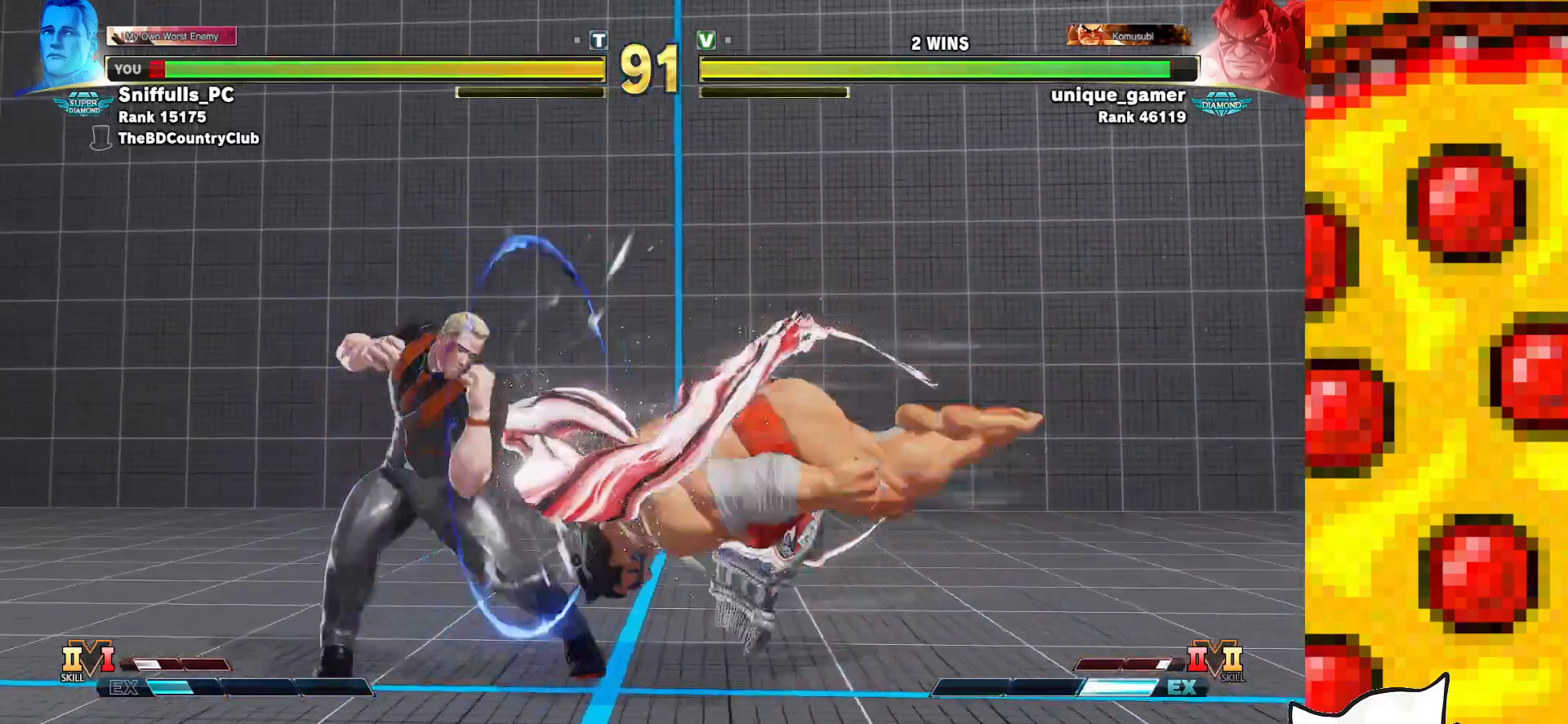
{"buttons": ["DPAD_RIGHT"], "events": [[300, "DPAD_RIGHT", "down"], [383, "TRIANGLE", "down"], [500, "TRIANGLE", "up"]]}
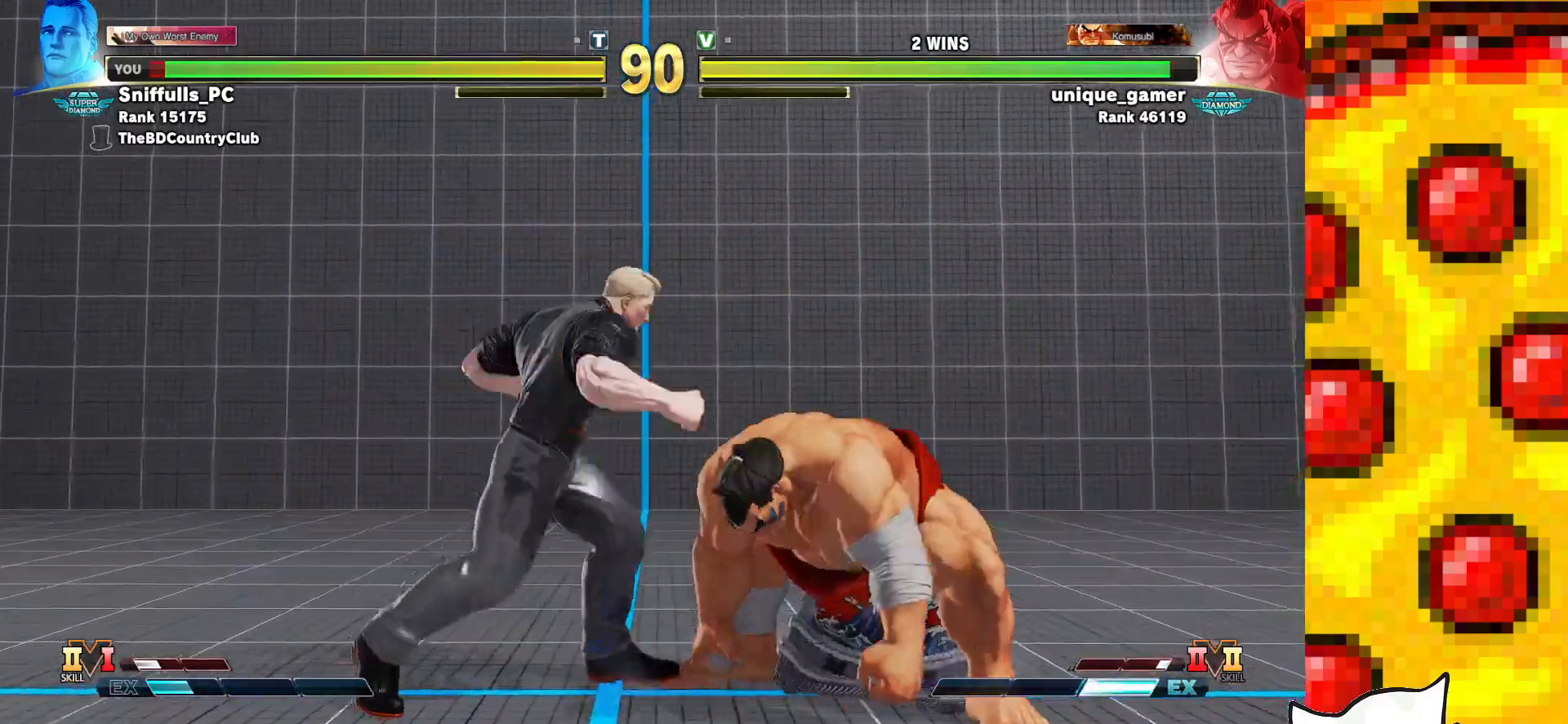
{"buttons": ["R2"], "events": [[67, "DPAD_RIGHT", "up"], [117, "DPAD_LEFT", "down"], [133, "DPAD_DOWN", "down"], [400, "DPAD_DOWN", "up"], [400, "DPAD_LEFT", "up"], [467, "R2", "down"]]}
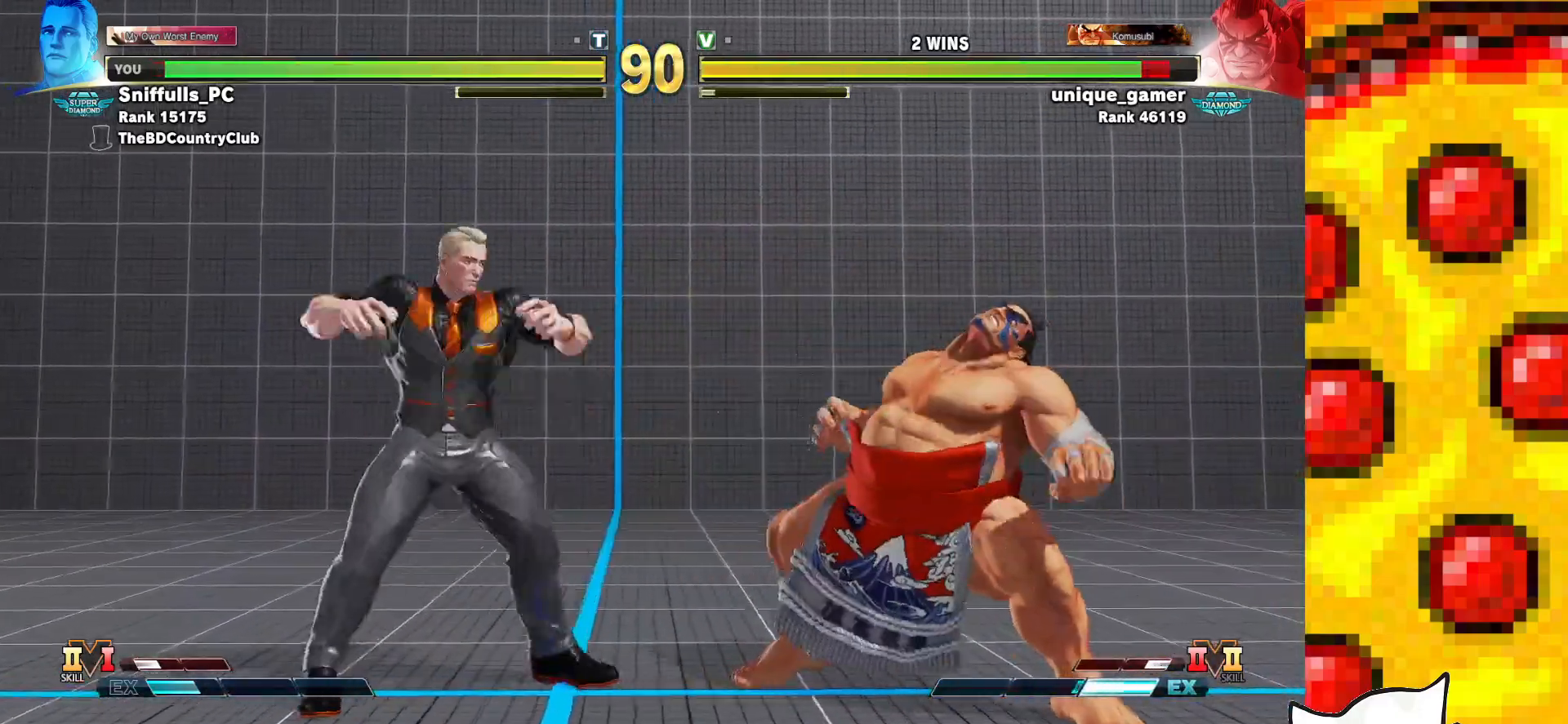
{"buttons": ["DPAD_DOWN", "DPAD_LEFT"], "events": [[217, "DPAD_DOWN", "down"], [233, "DPAD_LEFT", "down"], [233, "R2", "up"]]}
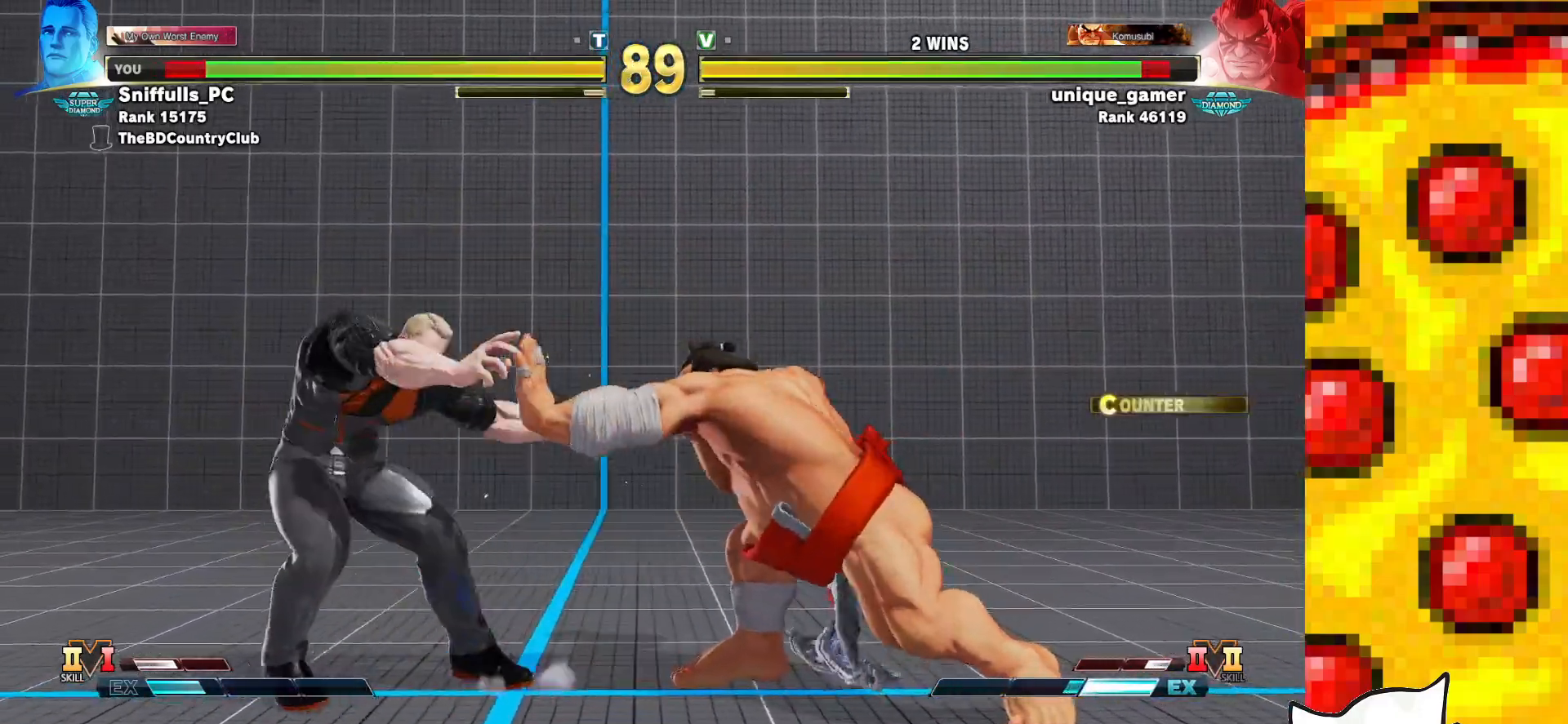
{"buttons": ["CIRCLE"], "events": [[217, "TRIANGLE", "down"], [350, "DPAD_LEFT", "up"], [350, "TRIANGLE", "up"], [367, "DPAD_RIGHT", "down"], [417, "DPAD_DOWN", "up"], [450, "CIRCLE", "down"], [483, "DPAD_RIGHT", "up"]]}
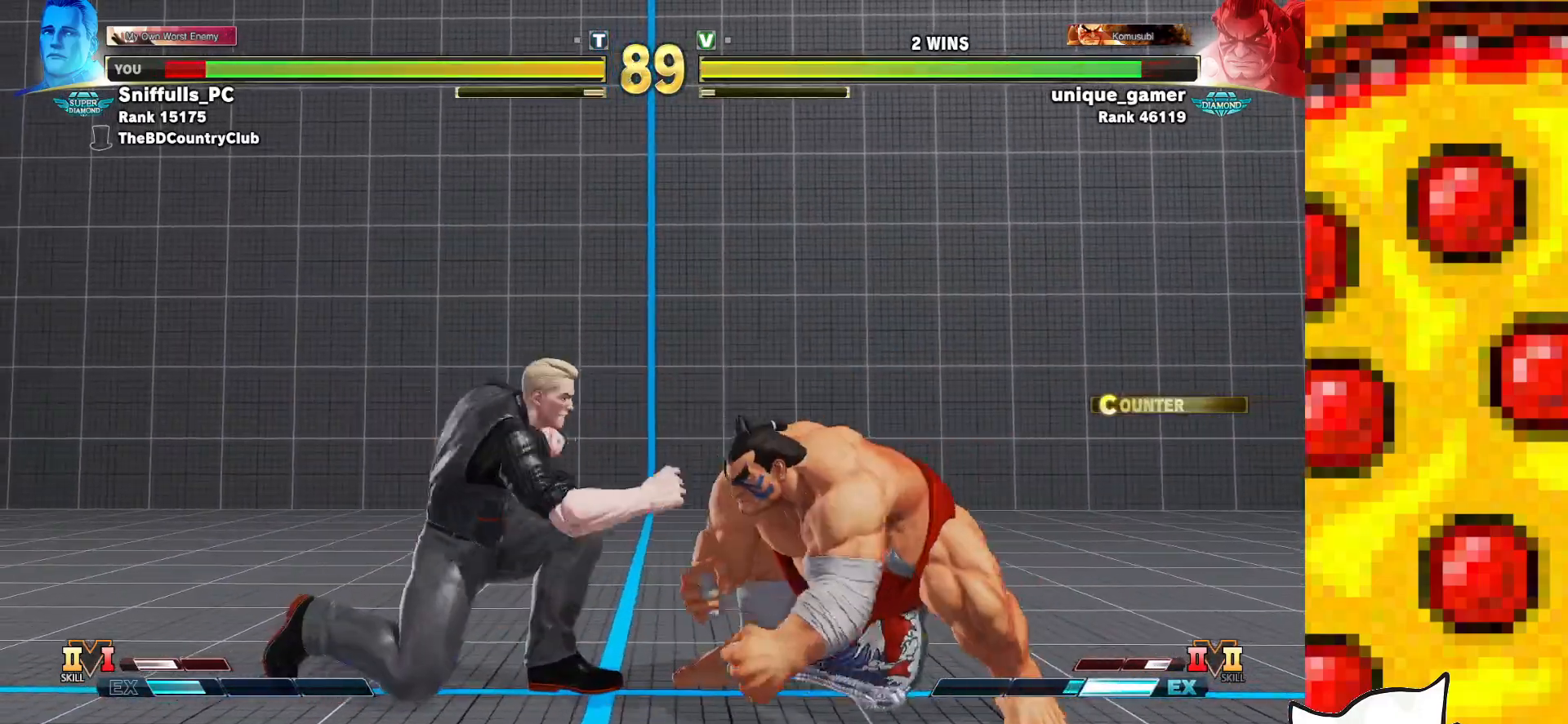
{"buttons": ["TRIANGLE", "DPAD_LEFT"], "events": [[33, "CIRCLE", "up"], [133, "DPAD_LEFT", "down"], [433, "TRIANGLE", "down"]]}
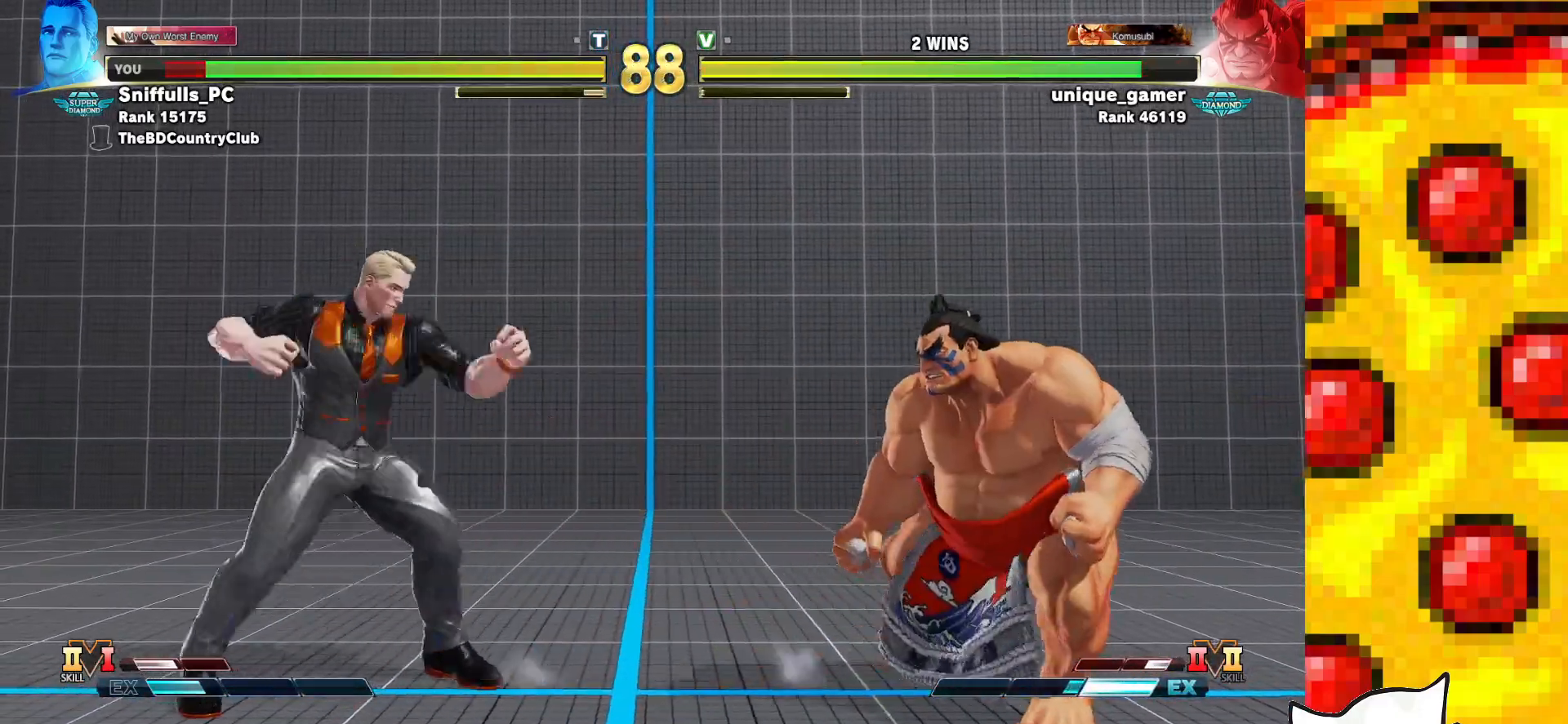
{"buttons": ["DPAD_LEFT"], "events": [[100, "TRIANGLE", "up"]]}
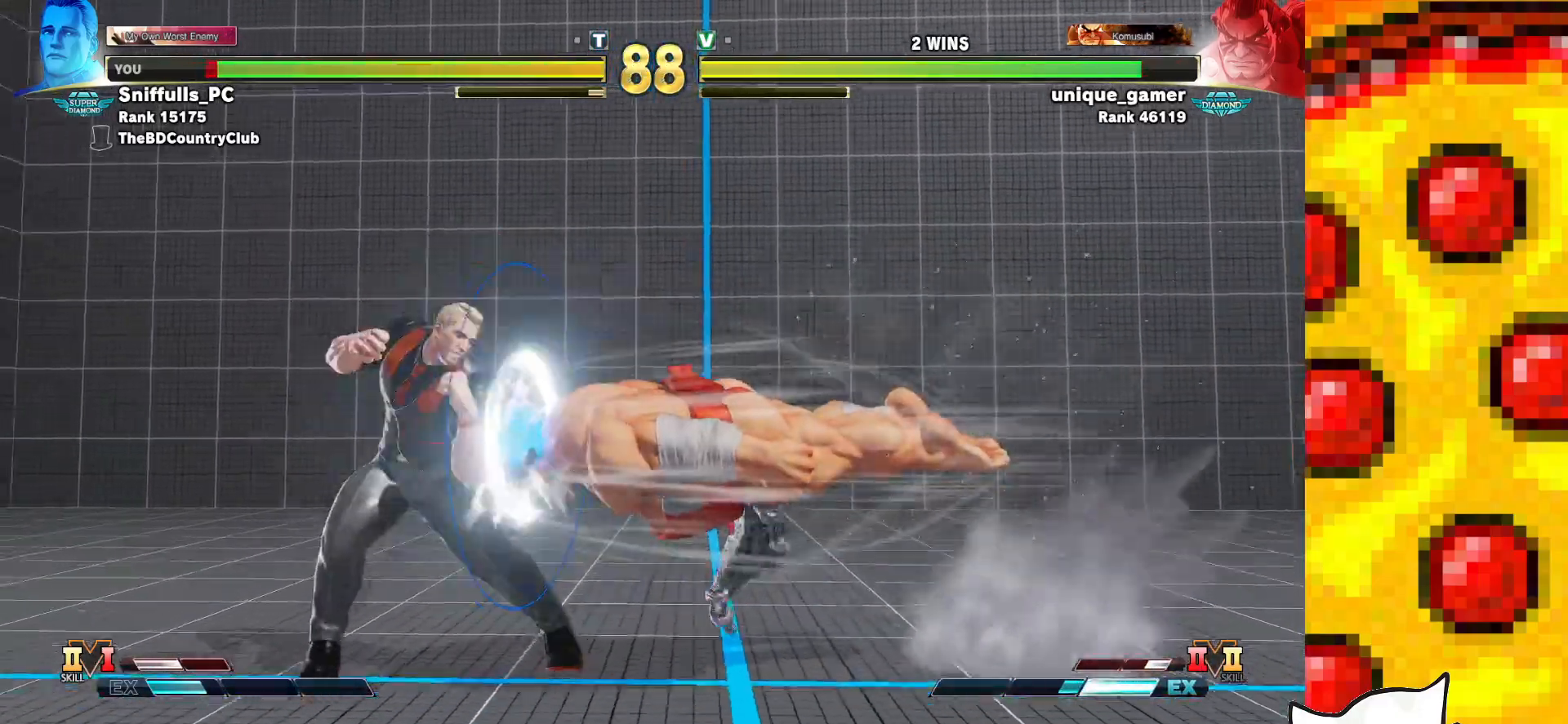
{"buttons": ["CIRCLE"], "events": [[217, "DPAD_LEFT", "up"], [350, "DPAD_DOWN", "down"], [383, "DPAD_LEFT", "down"], [483, "DPAD_LEFT", "up"], [500, "CIRCLE", "down"], [500, "DPAD_DOWN", "up"]]}
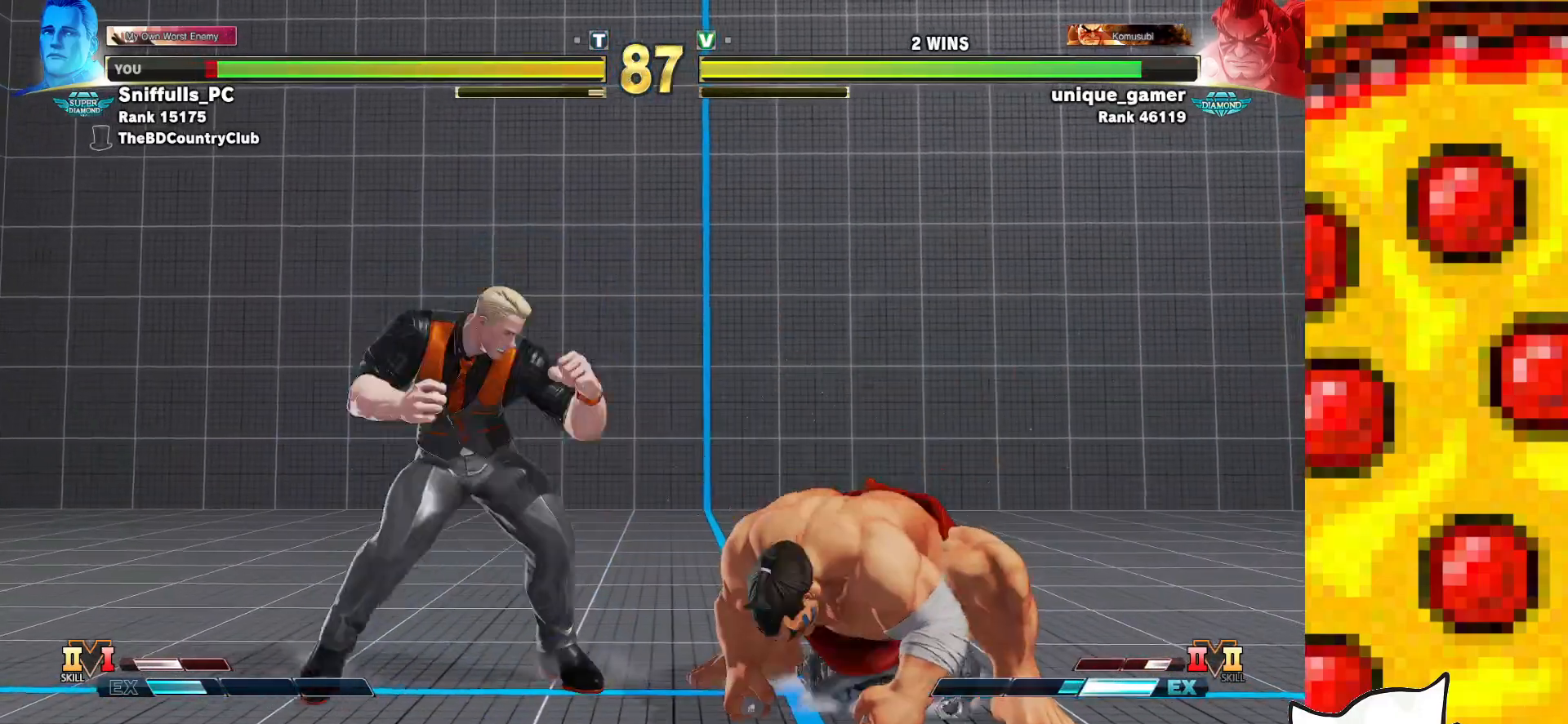
{"buttons": [], "events": [[83, "CIRCLE", "up"]]}
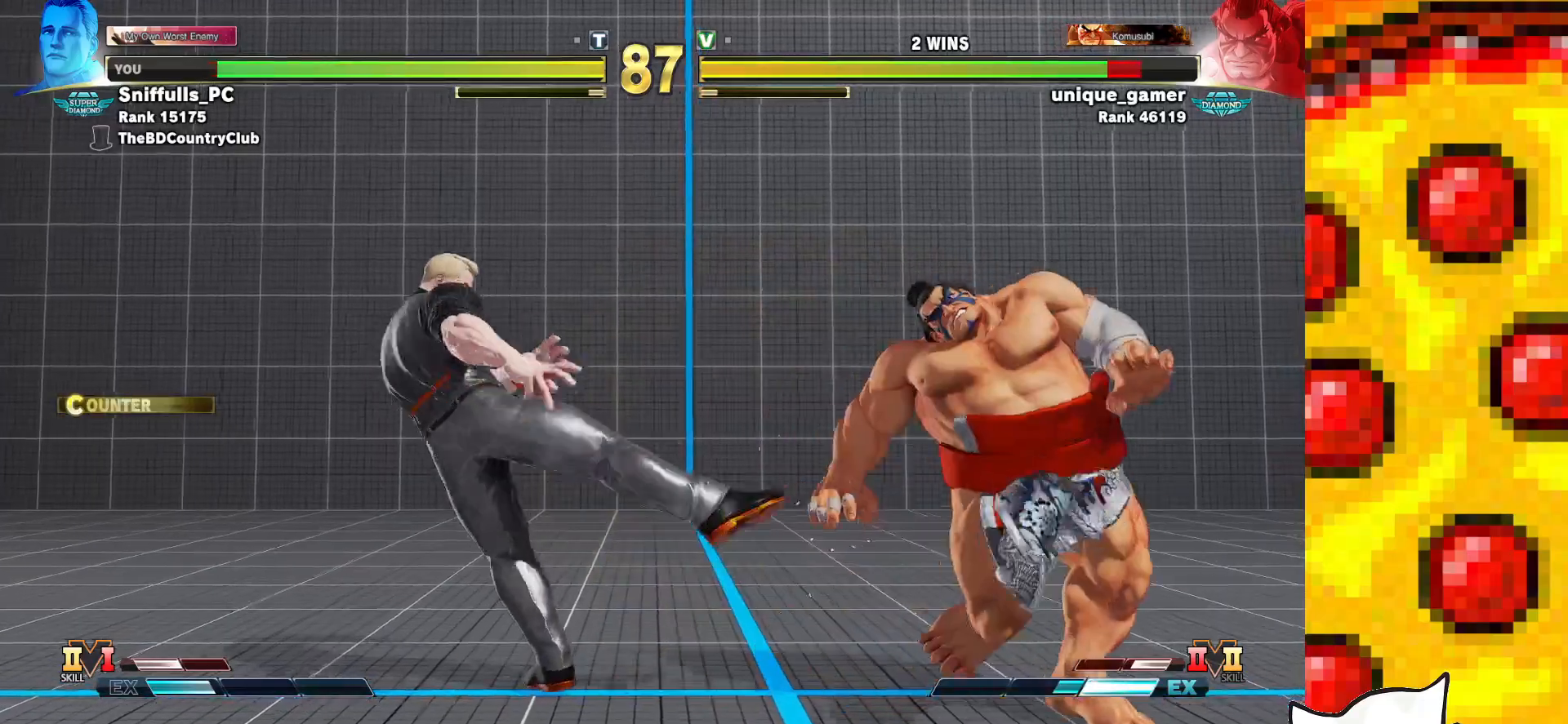
{"buttons": ["DPAD_DOWN", "DPAD_RIGHT"], "events": [[33, "DPAD_LEFT", "down"], [117, "DPAD_LEFT", "up"], [200, "DPAD_LEFT", "down"], [333, "DPAD_LEFT", "up"], [417, "DPAD_DOWN", "down"], [467, "DPAD_RIGHT", "down"]]}
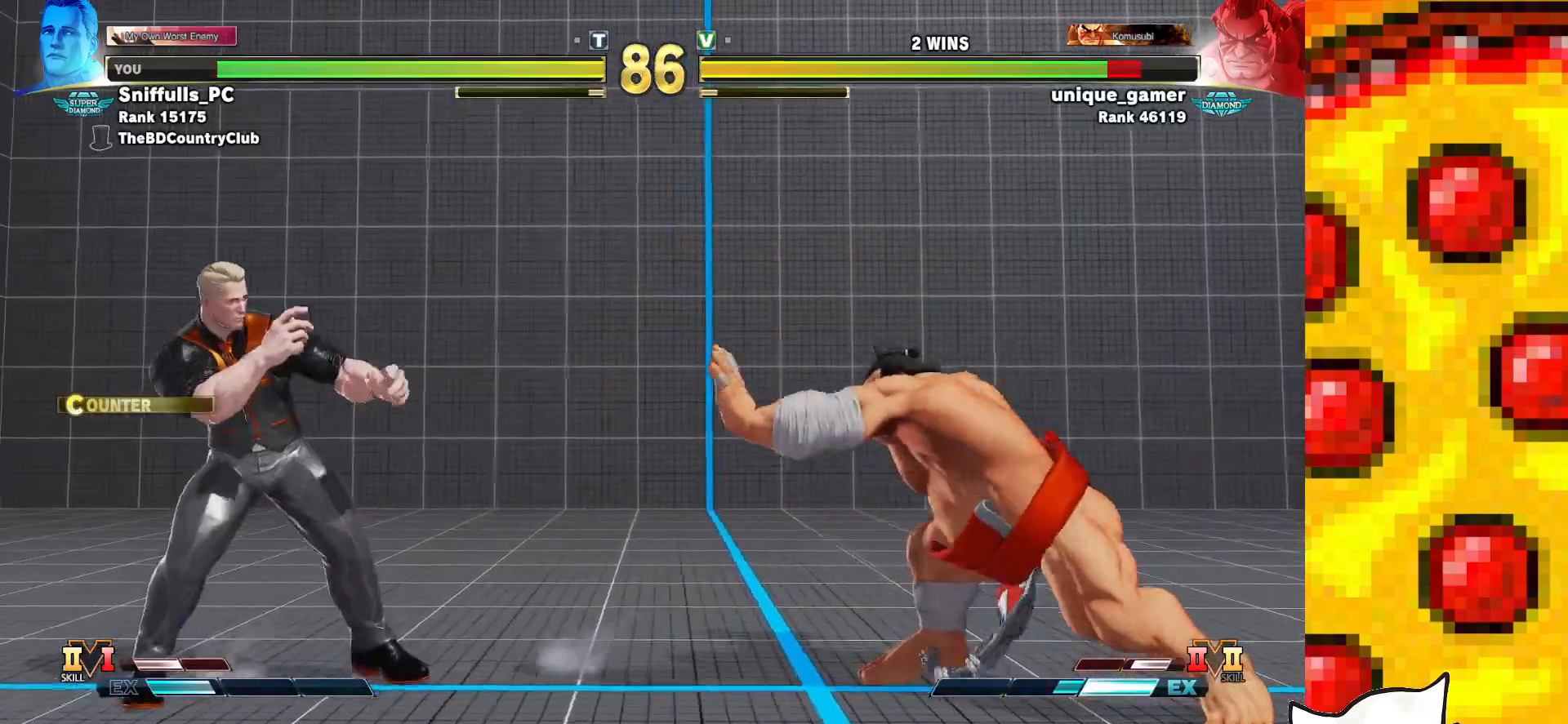
{"buttons": ["DPAD_LEFT"], "events": [[17, "DPAD_DOWN", "up"], [50, "TRIANGLE", "down"], [100, "DPAD_RIGHT", "up"], [150, "TRIANGLE", "up"], [233, "DPAD_LEFT", "down"]]}
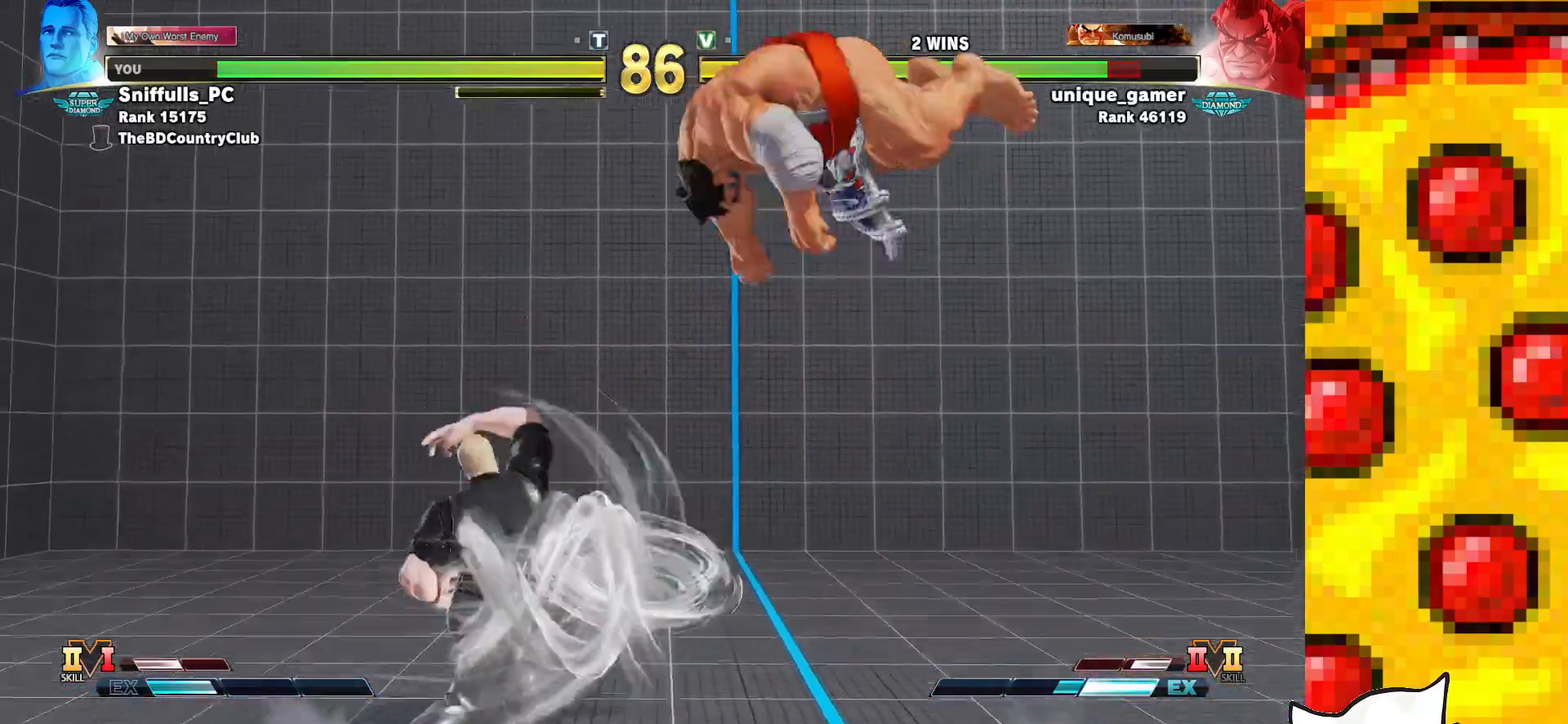
{"buttons": ["DPAD_DOWN", "DPAD_LEFT"], "events": [[500, "DPAD_DOWN", "down"]]}
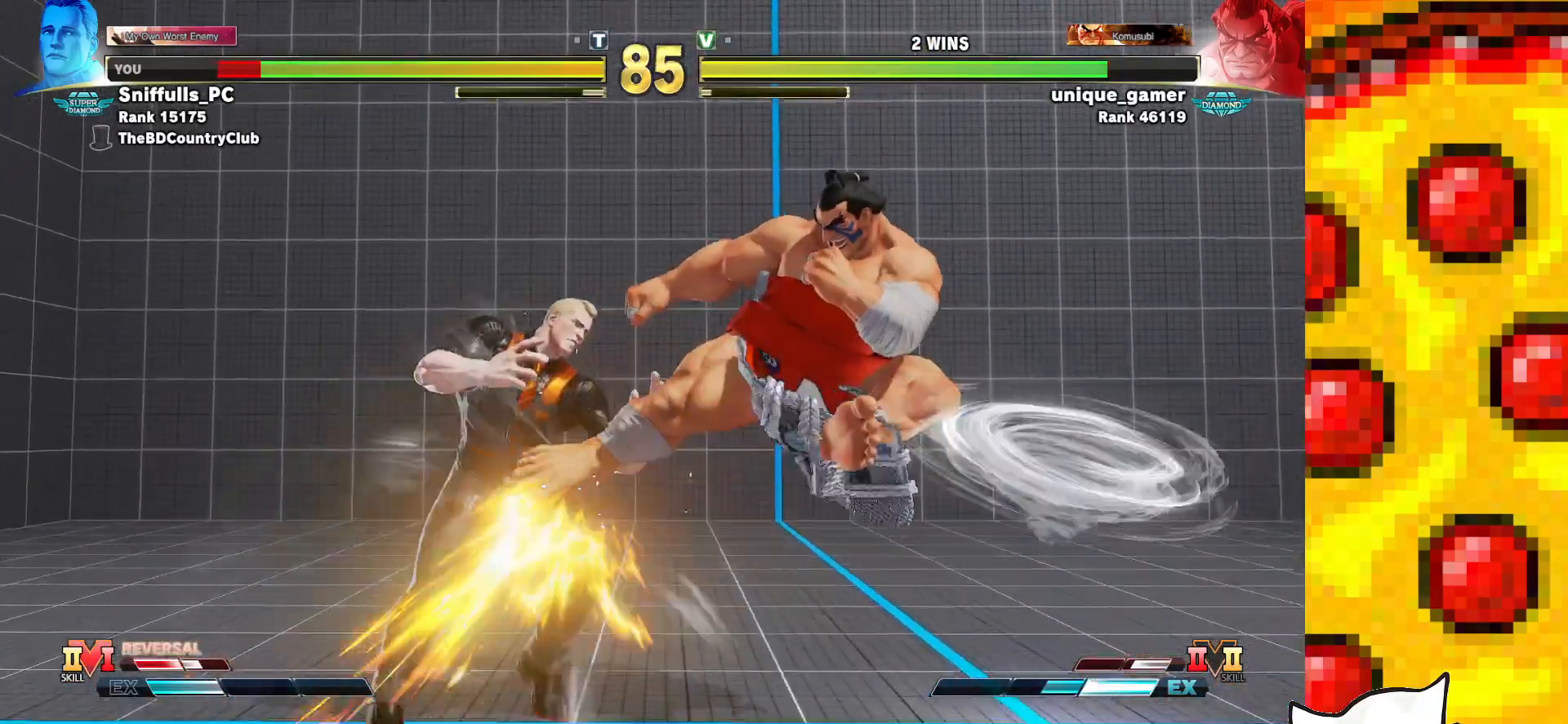
{"buttons": ["DPAD_DOWN", "DPAD_LEFT"], "events": []}
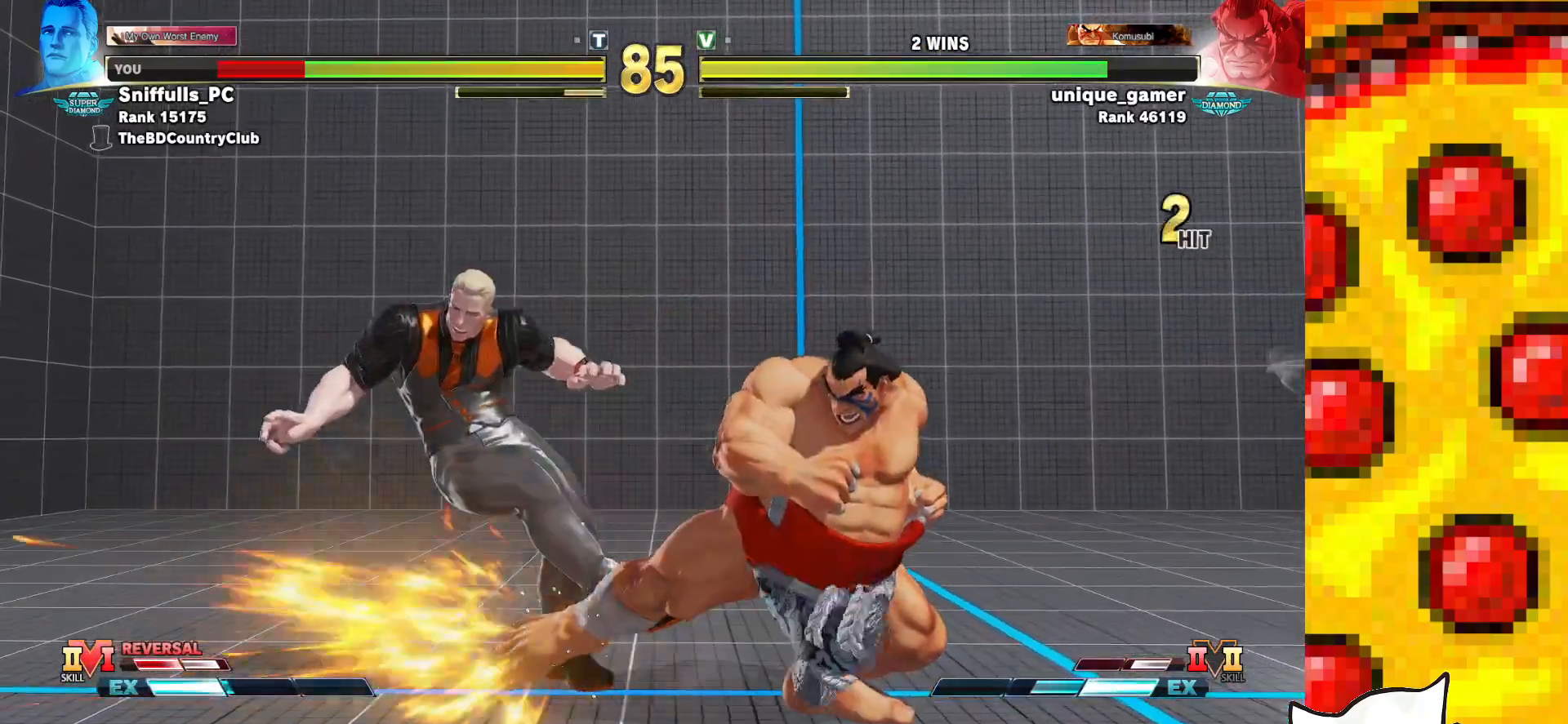
{"buttons": ["DPAD_DOWN", "DPAD_LEFT"], "events": [[250, "CROSS", "down"], [250, "R1", "down"], [250, "SQUARE", "down"], [250, "TRIANGLE", "down"], [350, "CROSS", "up"], [350, "SQUARE", "up"], [350, "TRIANGLE", "up"], [367, "R1", "up"]]}
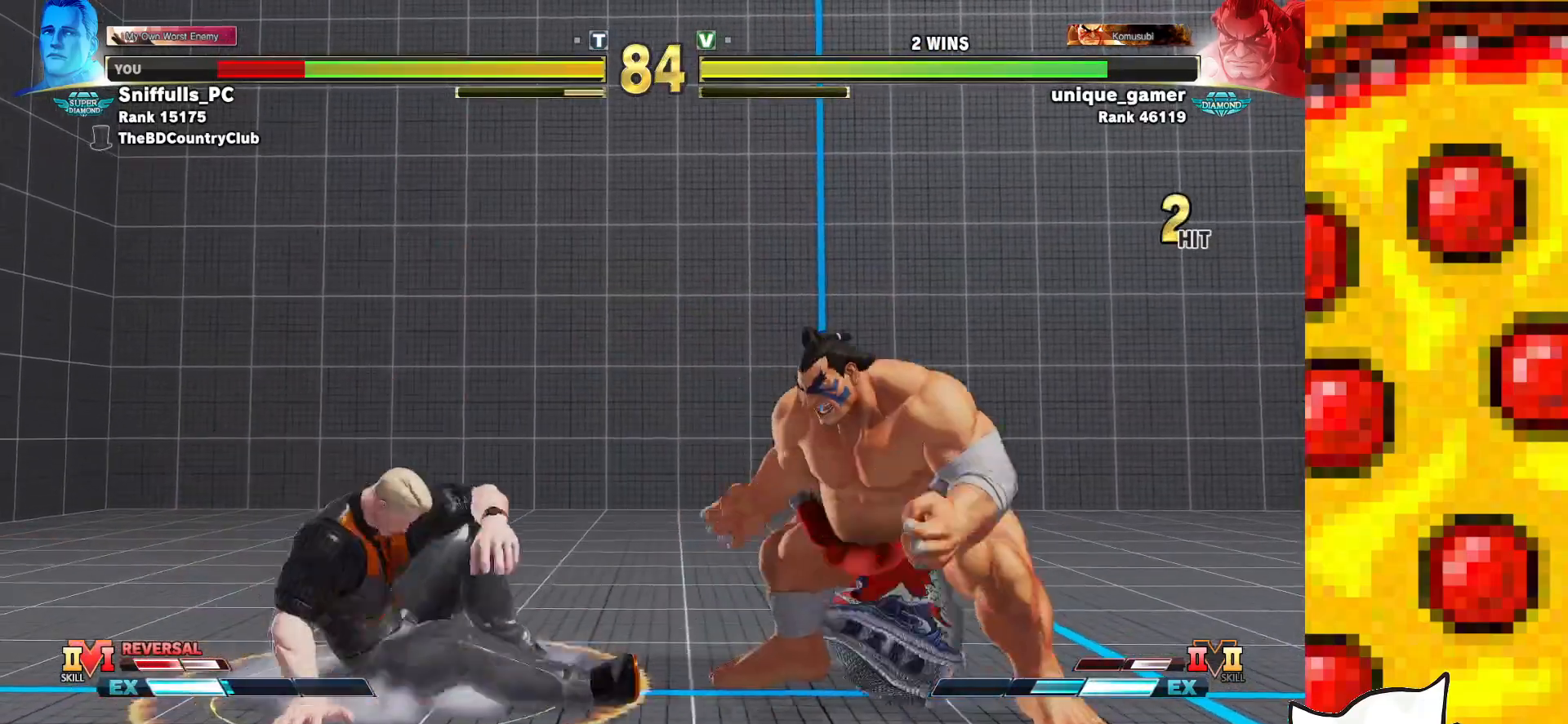
{"buttons": ["DPAD_DOWN", "DPAD_LEFT"], "events": [[283, "SQUARE", "down"], [400, "SQUARE", "up"]]}
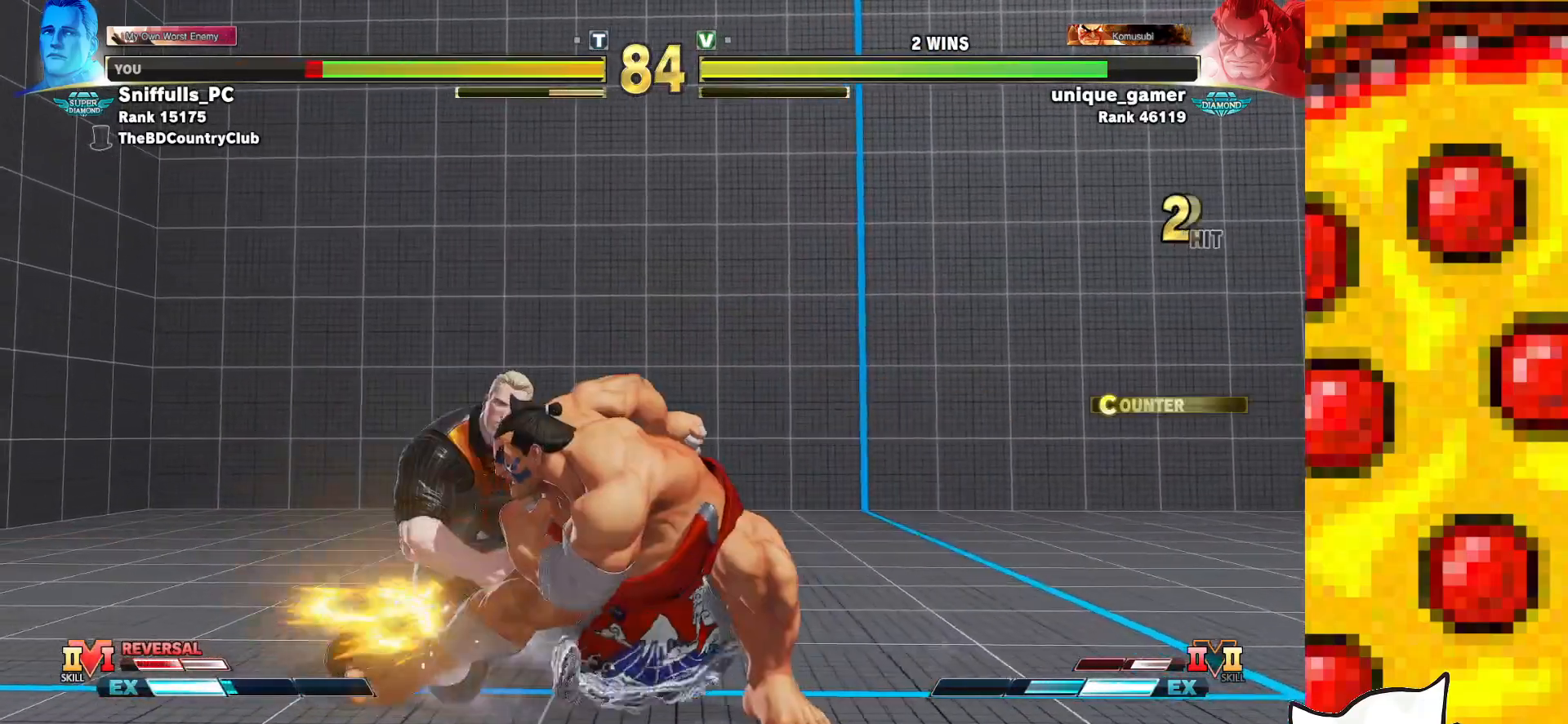
{"buttons": ["DPAD_DOWN", "DPAD_LEFT"], "events": [[117, "SQUARE", "down"], [233, "SQUARE", "up"]]}
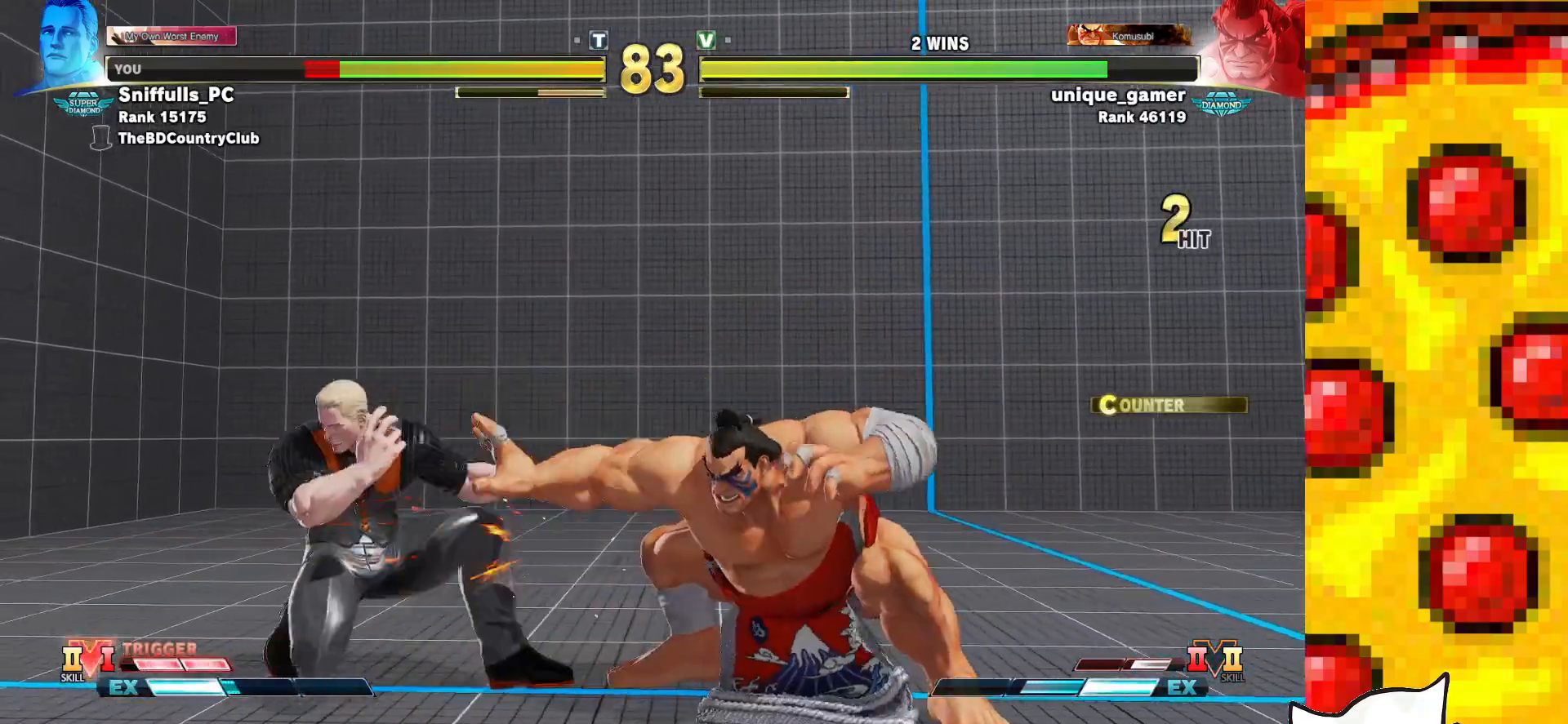
{"buttons": ["DPAD_DOWN", "DPAD_LEFT"], "events": []}
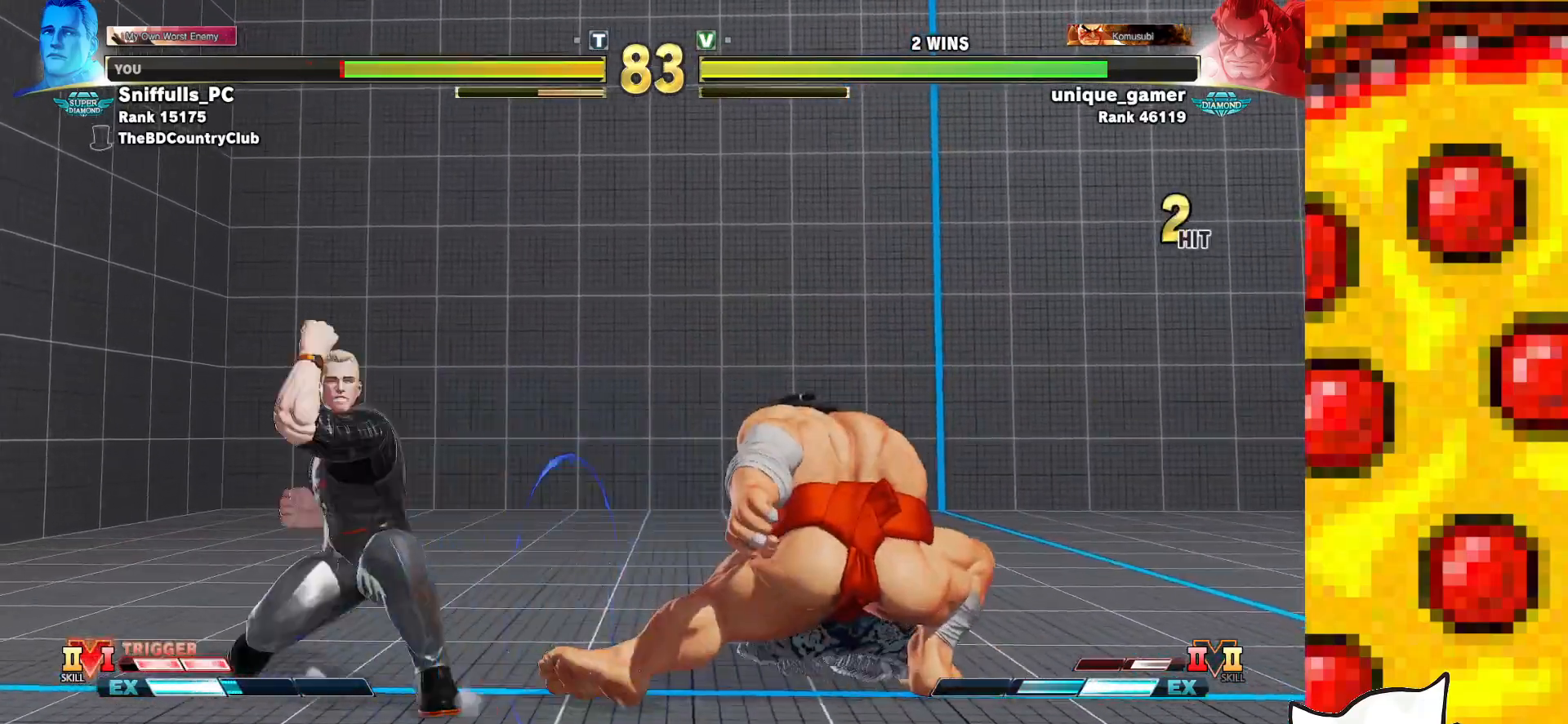
{"buttons": ["DPAD_DOWN", "DPAD_LEFT"], "events": []}
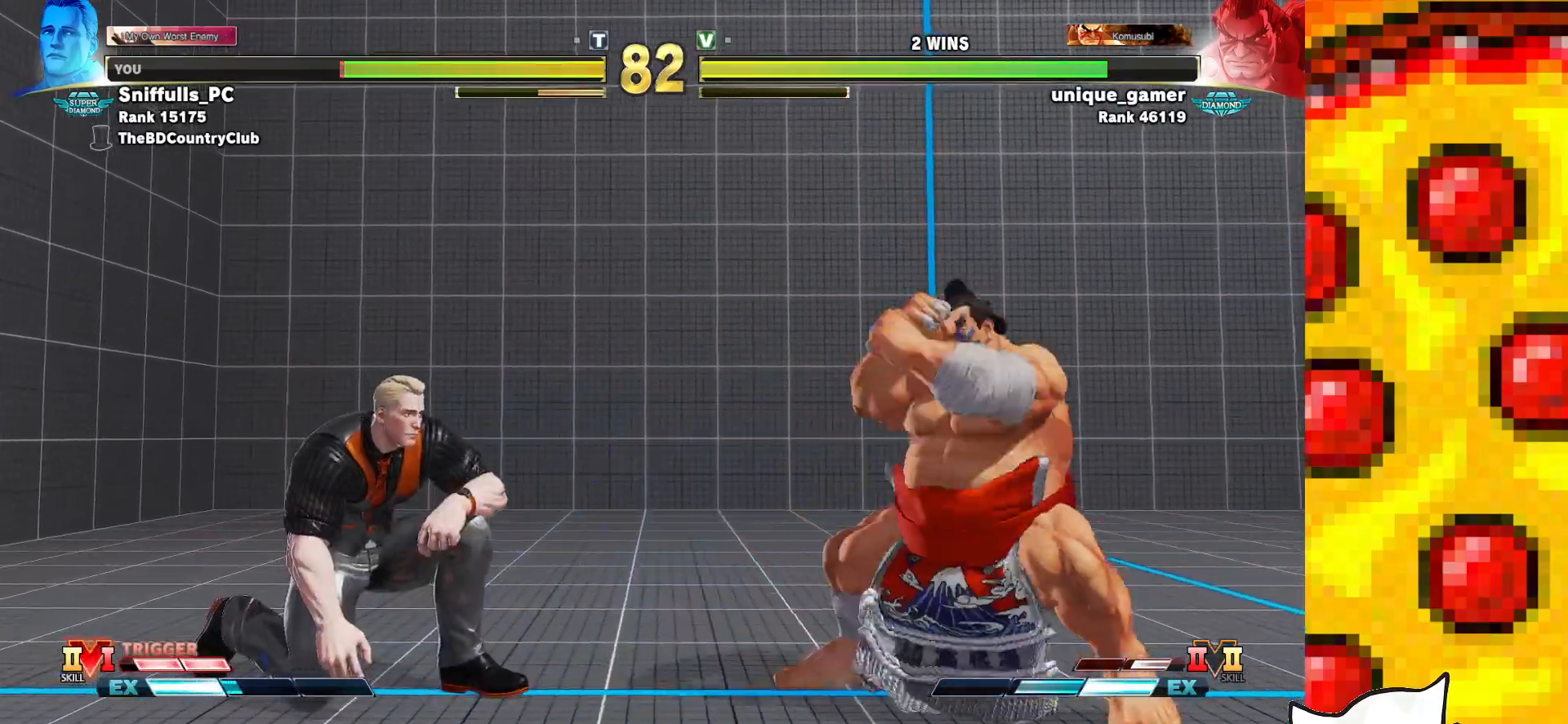
{"buttons": [], "events": [[67, "DPAD_LEFT", "up"], [83, "DPAD_DOWN", "up"], [83, "DPAD_RIGHT", "down"], [100, "DPAD_UP", "down"], [333, "DPAD_UP", "up"], [350, "DPAD_RIGHT", "up"]]}
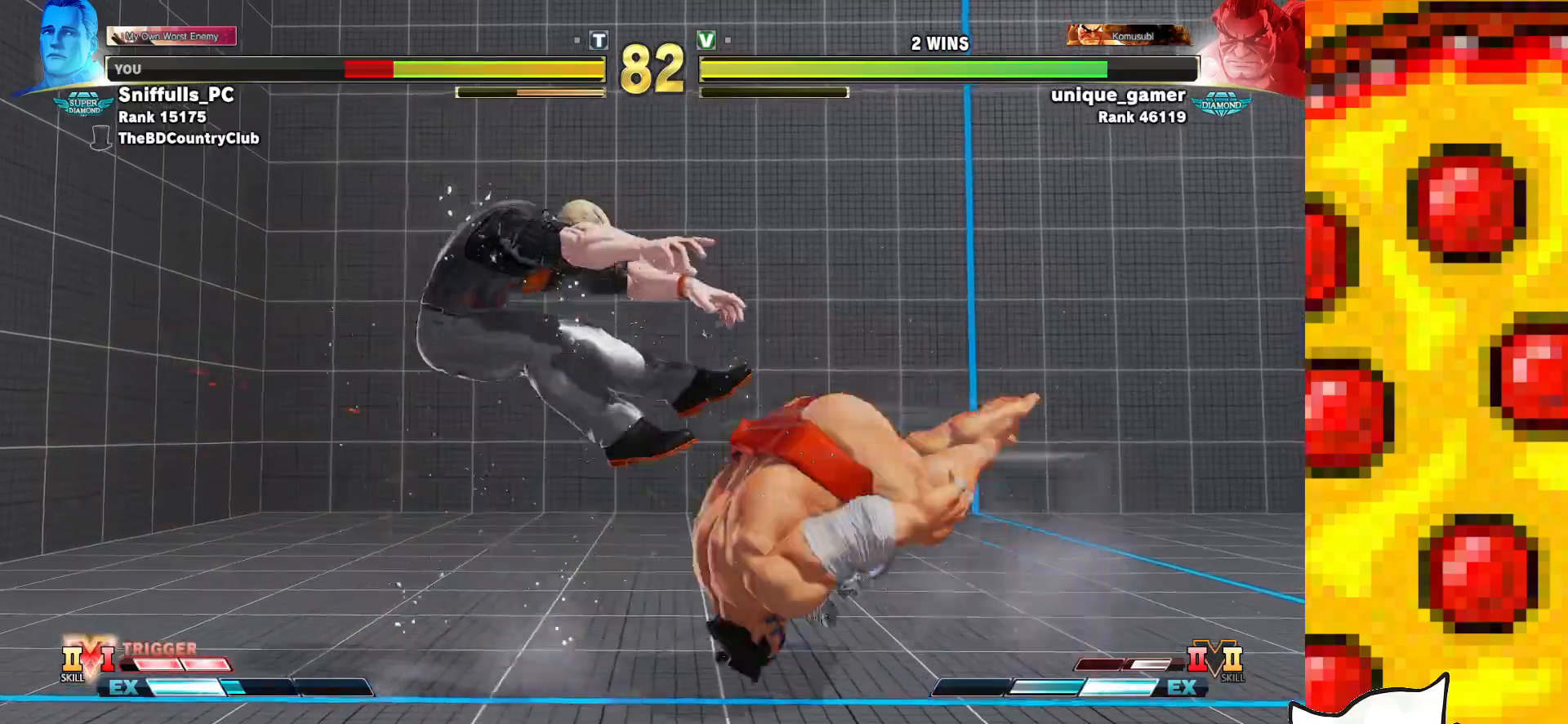
{"buttons": ["CROSS", "SQUARE", "TRIANGLE", "R1", "DPAD_DOWN", "DPAD_LEFT"], "events": [[50, "DPAD_DOWN", "down"], [67, "DPAD_LEFT", "down"], [233, "CROSS", "down"], [233, "R1", "down"], [233, "SQUARE", "down"], [233, "TRIANGLE", "down"], [300, "SQUARE", "up"], [317, "CROSS", "up"], [317, "R1", "up"], [317, "TRIANGLE", "up"], [383, "CROSS", "down"], [383, "SQUARE", "down"], [383, "TRIANGLE", "down"], [400, "R1", "down"]]}
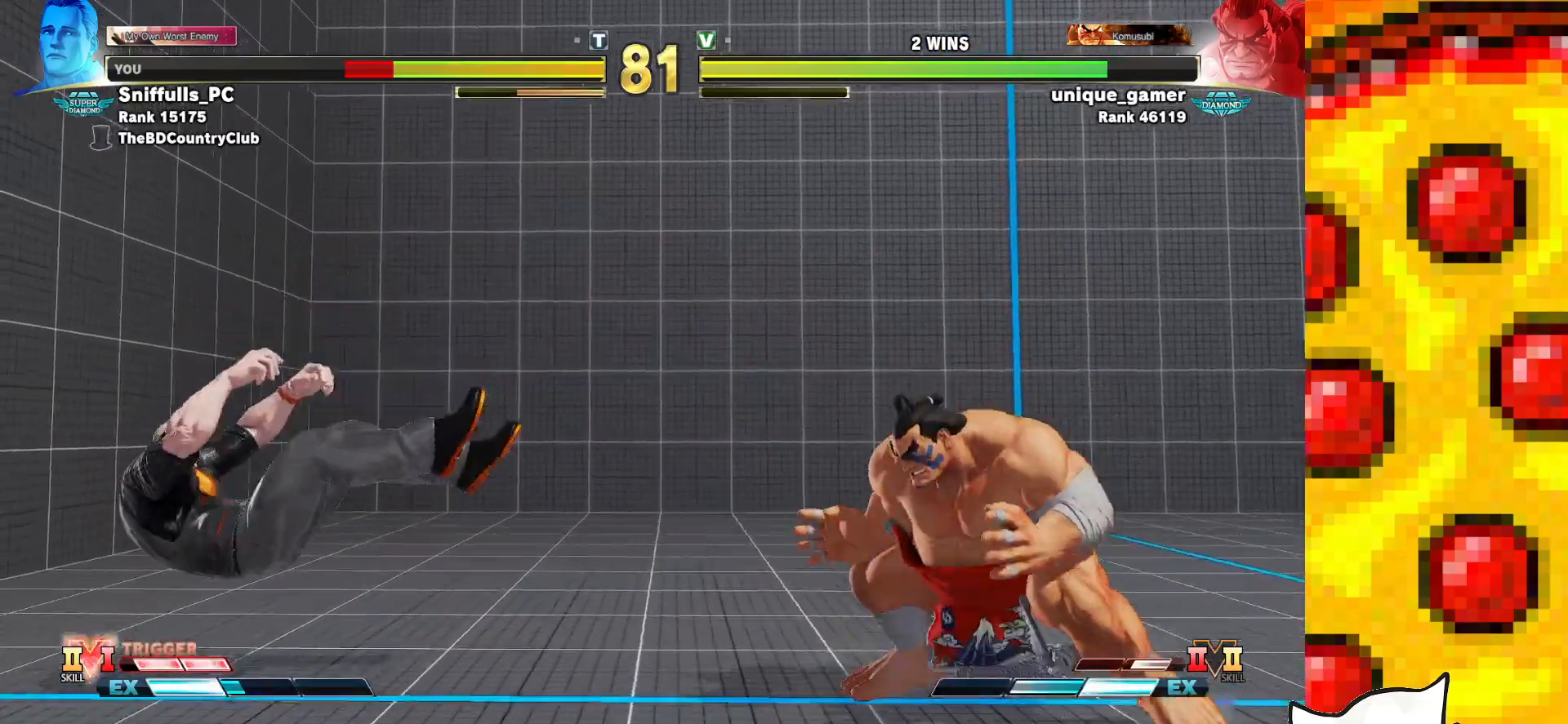
{"buttons": ["CIRCLE", "TRIANGLE", "DPAD_LEFT"], "events": [[83, "R1", "up"], [83, "SQUARE", "up"], [83, "TRIANGLE", "up"], [100, "CROSS", "up"], [233, "DPAD_DOWN", "up"], [450, "CIRCLE", "down"], [450, "TRIANGLE", "down"]]}
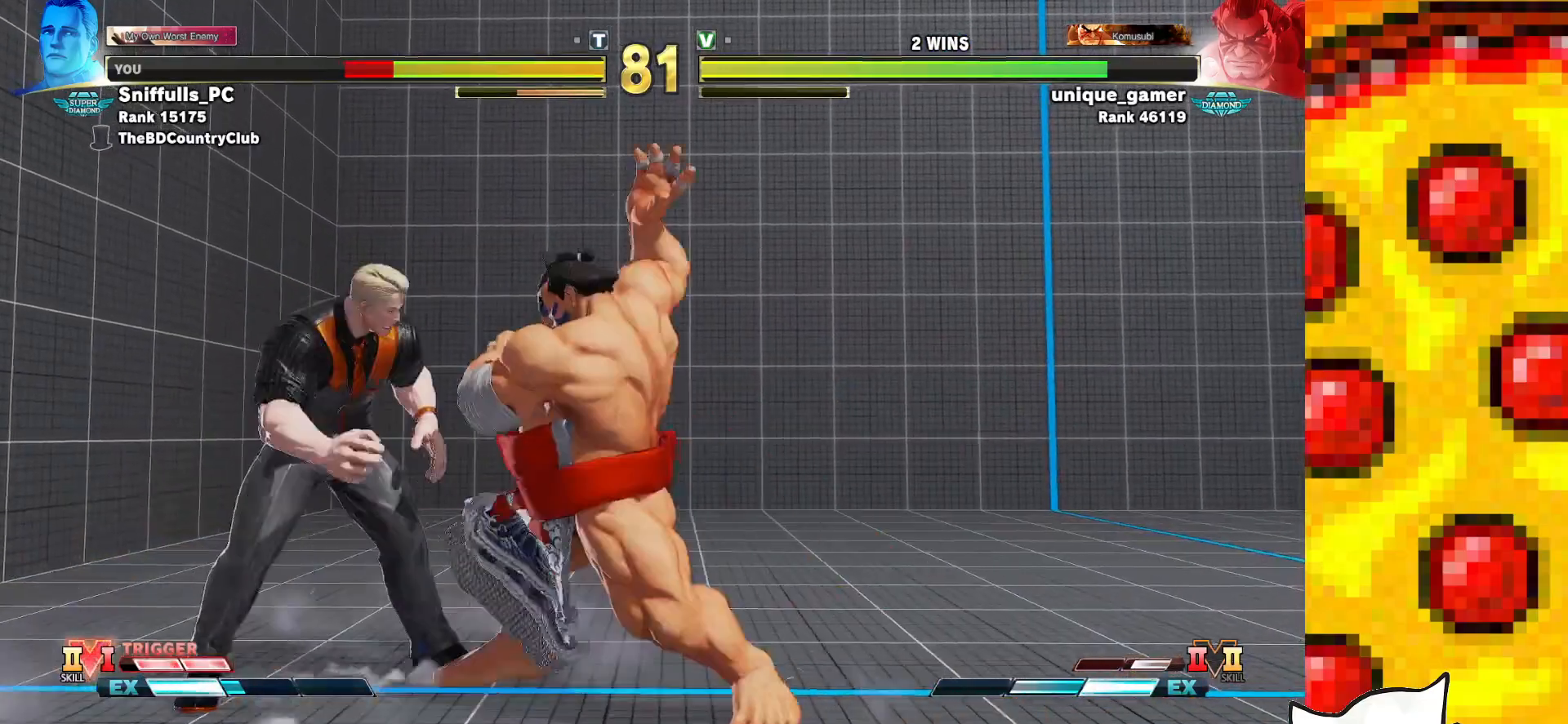
{"buttons": ["DPAD_DOWN", "DPAD_LEFT"], "events": [[50, "CIRCLE", "up"], [50, "TRIANGLE", "up"], [150, "R1", "down"], [250, "R1", "up"], [383, "DPAD_DOWN", "down"]]}
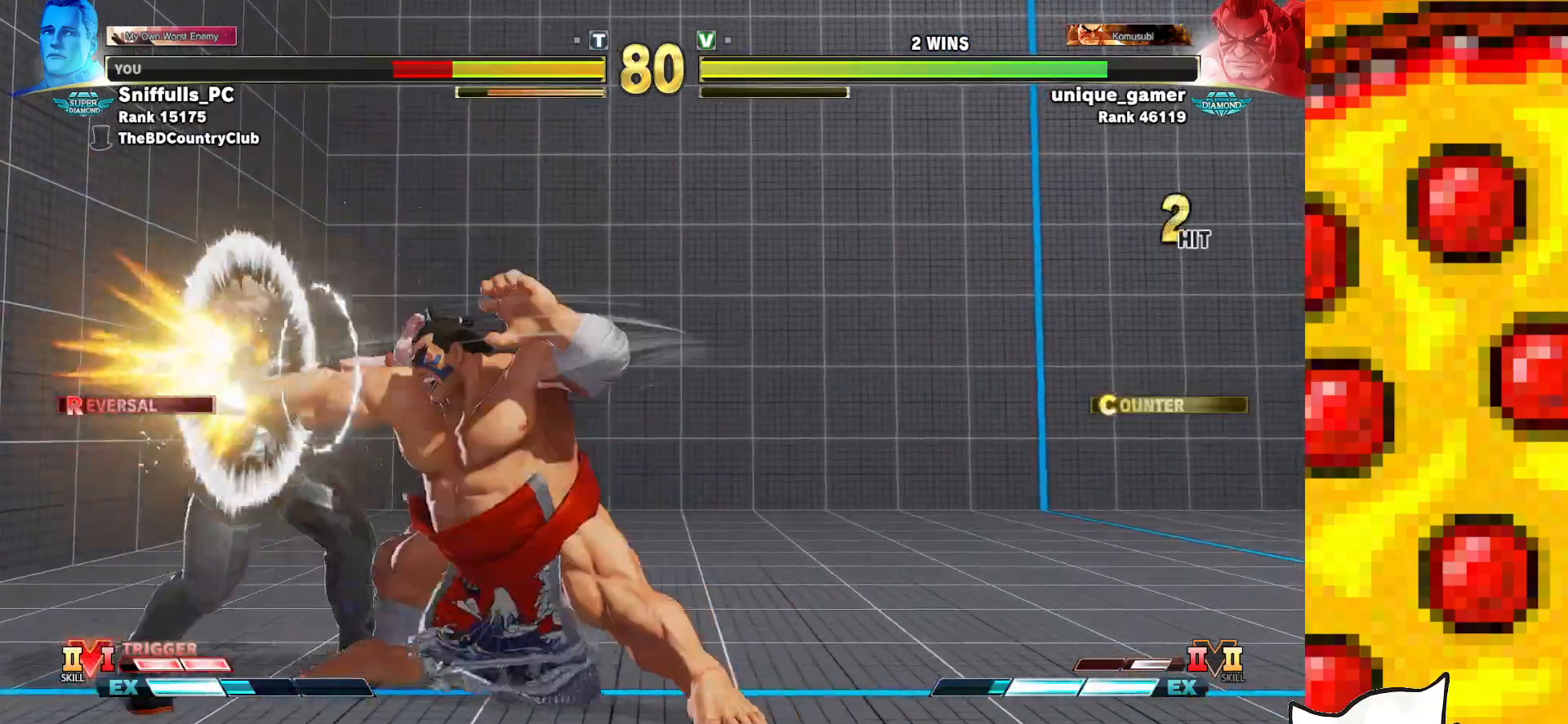
{"buttons": ["DPAD_DOWN", "DPAD_LEFT"], "events": []}
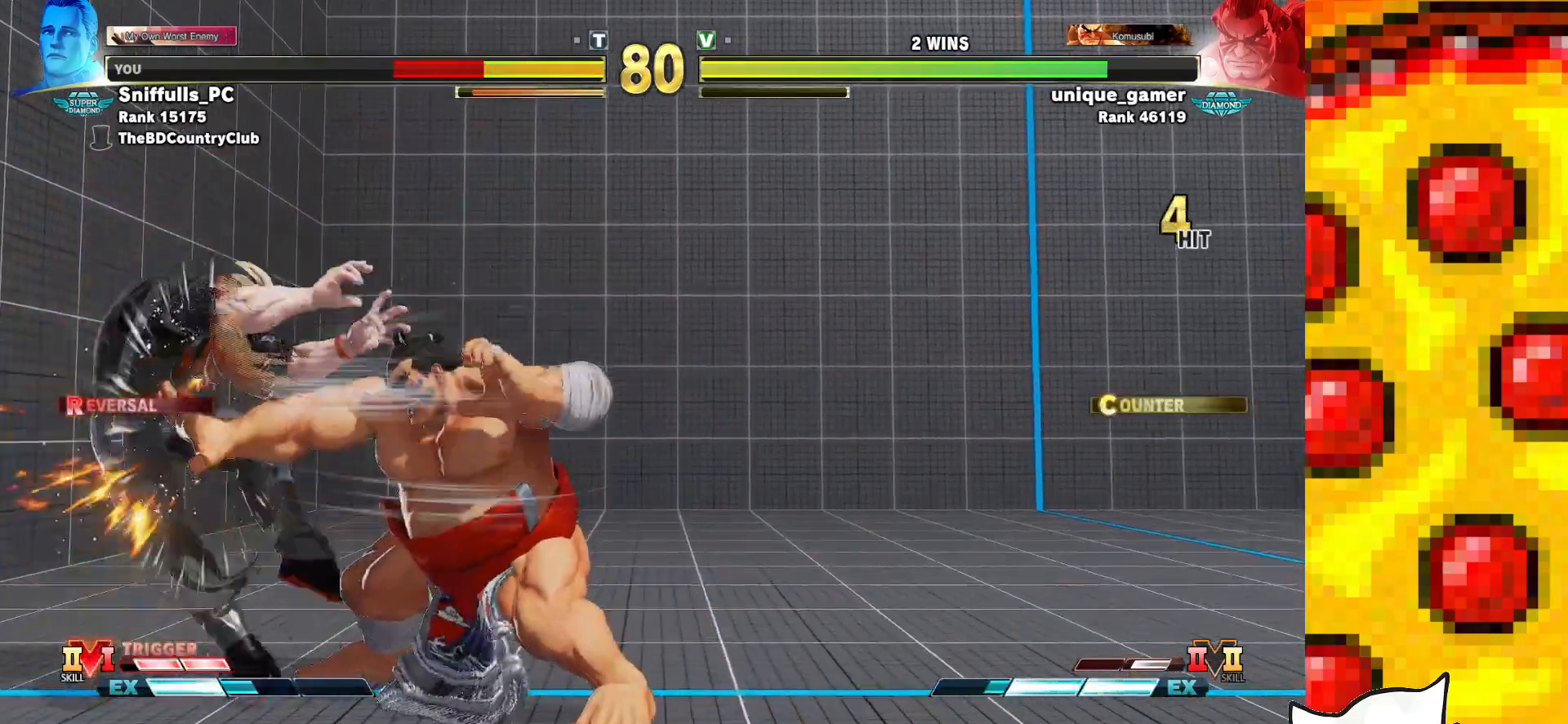
{"buttons": ["DPAD_DOWN", "DPAD_LEFT"], "events": []}